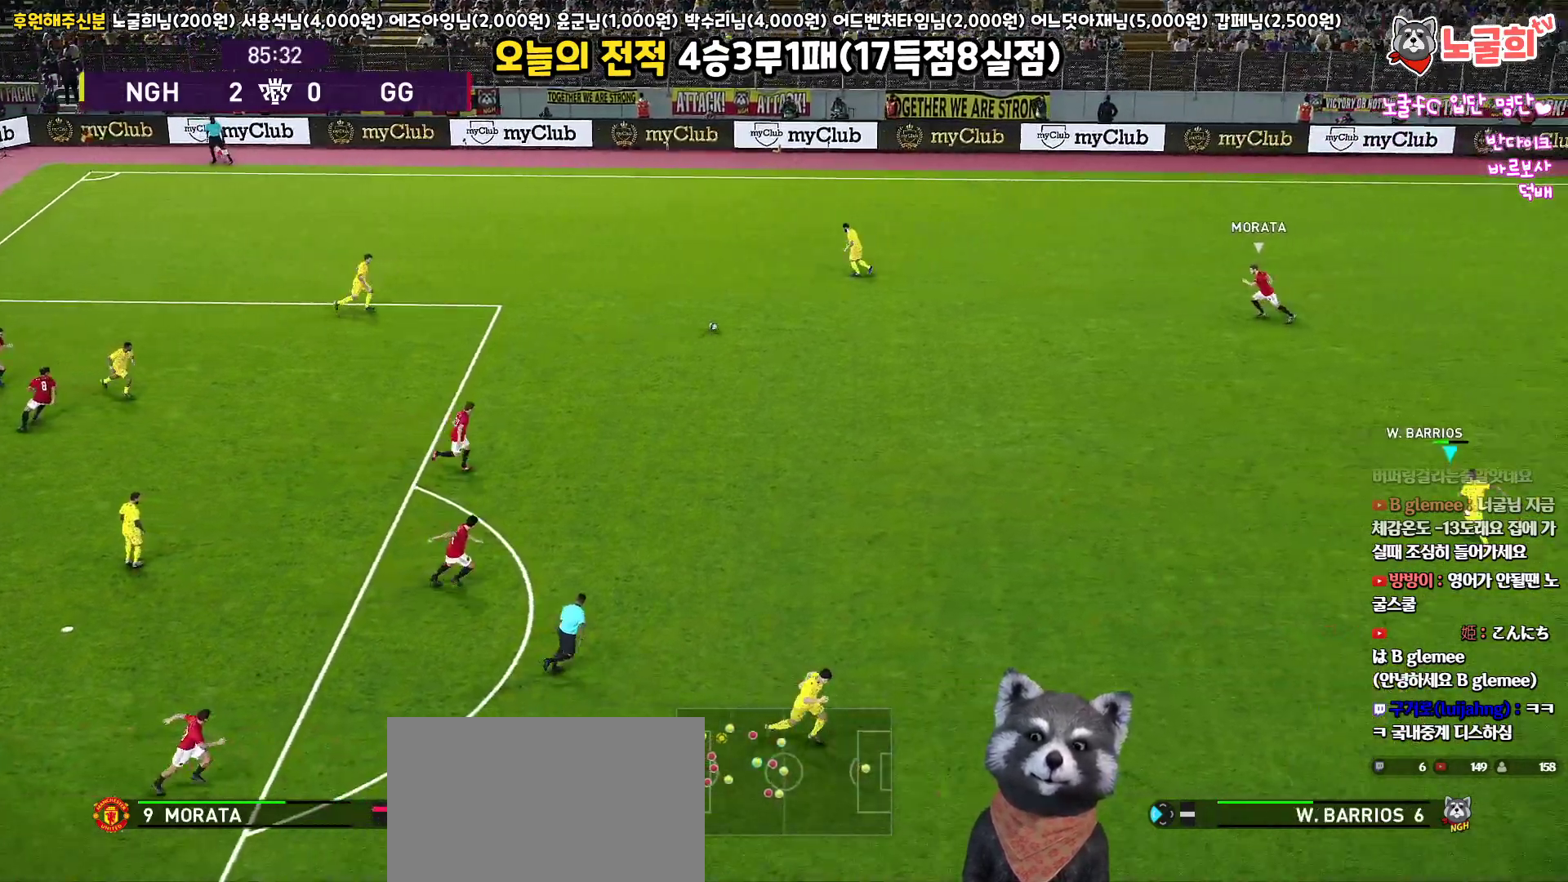
Gameplay with a controller (PlayStation layout); each line is a JSON object with the inputs held at the frame after it. "events" lists button and stick changes between this image and that frame as [ms after this image, input, new state], when the widget could be followed in between.
{"buttons": ["CROSS", "SQUARE", "R1", "L3"], "left_stick": "up-left", "right_stick": "center", "events": [[200, "L1", "down"], [333, "L1", "up"], [367, "left_stick", "up-left"]]}
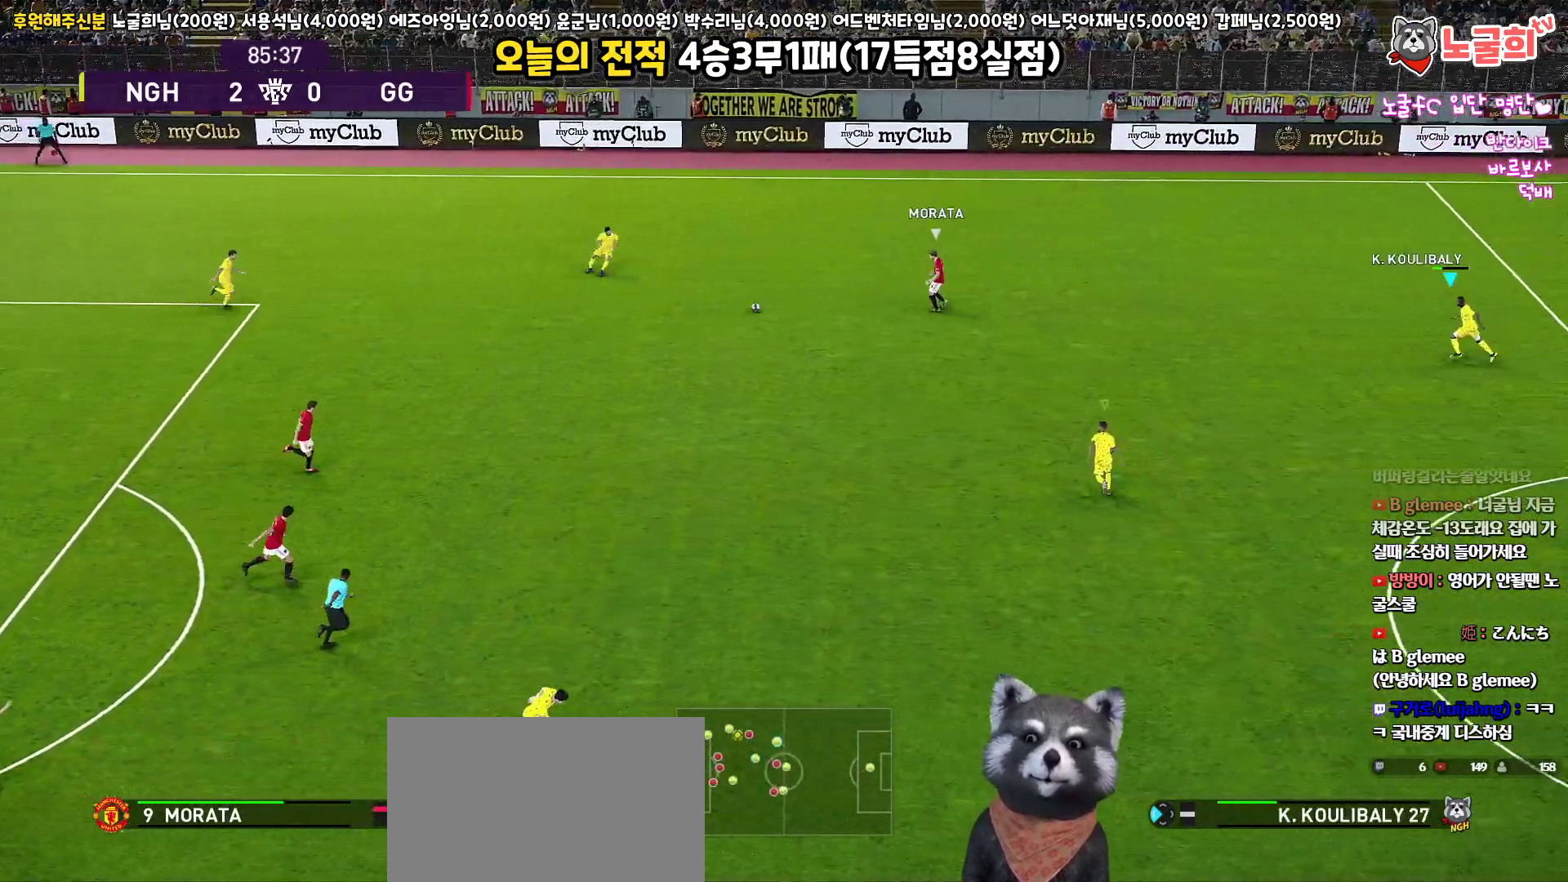
{"buttons": ["SQUARE", "L1", "R1", "R2", "L3"], "left_stick": "left", "right_stick": "center", "events": [[233, "left_stick", "left"], [267, "CROSS", "up"], [300, "R2", "down"], [333, "L1", "down"], [333, "right_stick", "left"], [400, "right_stick", "center"]]}
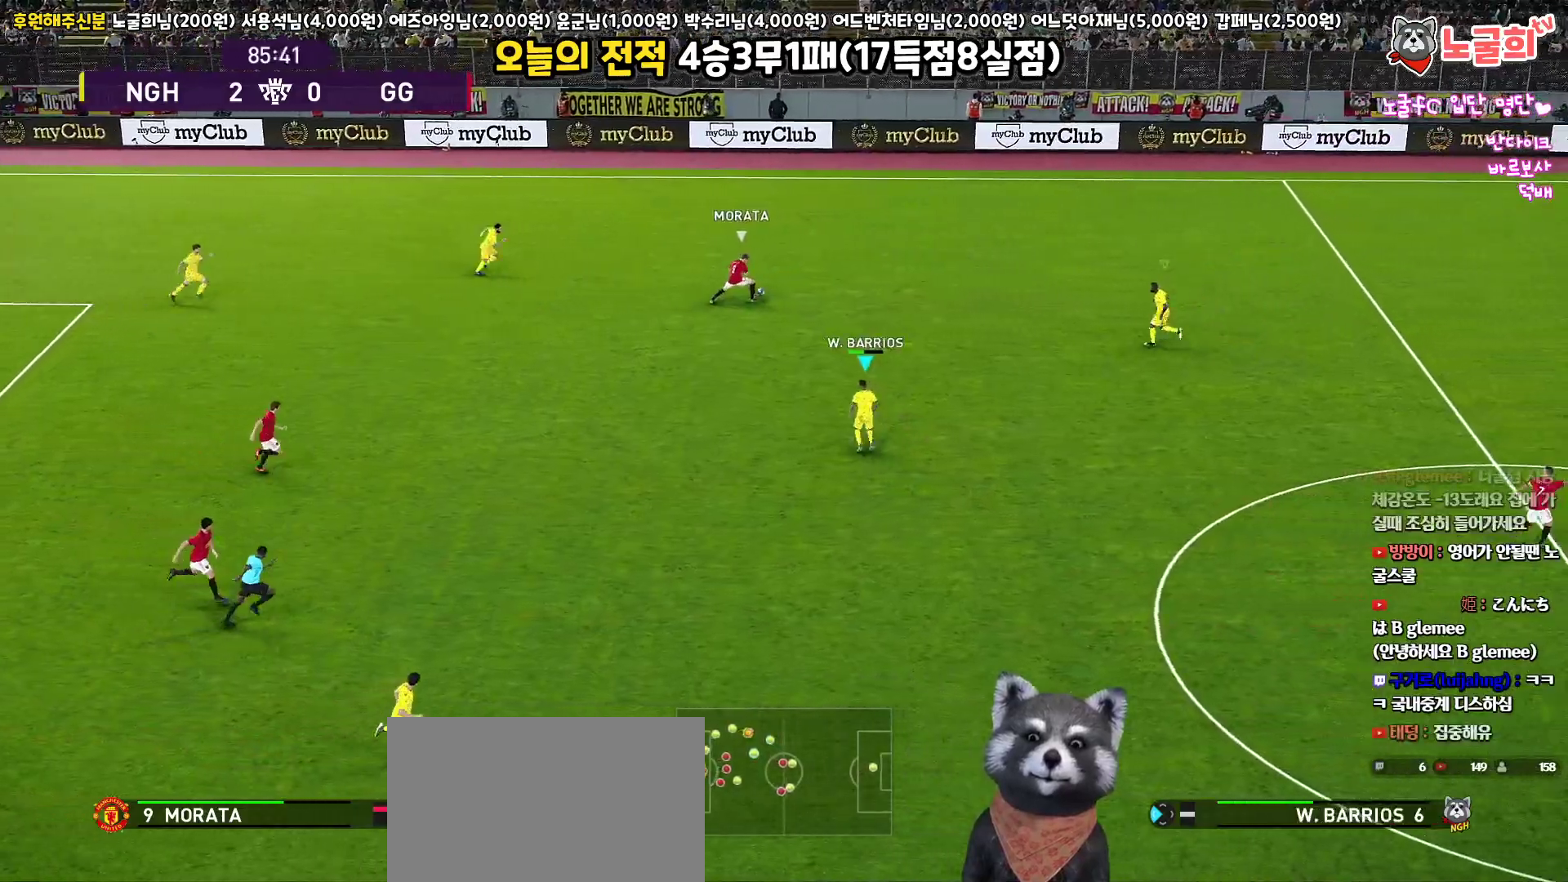
{"buttons": ["SQUARE", "R1", "R2", "L3"], "left_stick": "left", "right_stick": "center", "events": [[17, "L1", "up"]]}
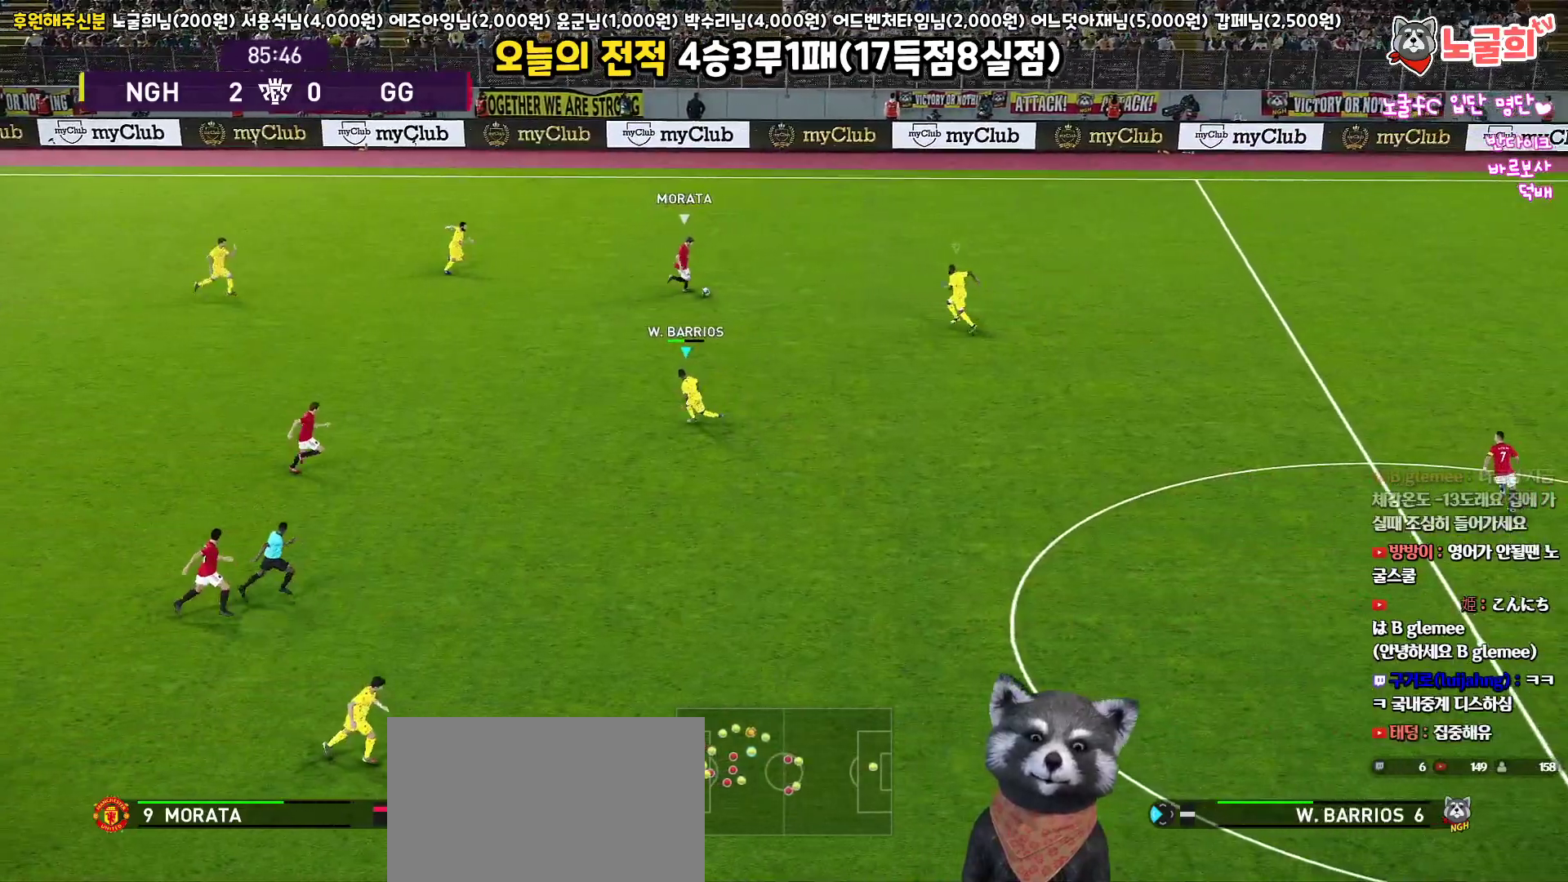
{"buttons": ["CROSS", "SQUARE", "R1", "L3"], "left_stick": "left", "right_stick": "center", "events": [[183, "CROSS", "down"], [200, "L1", "down"], [200, "R2", "up"], [367, "L1", "up"]]}
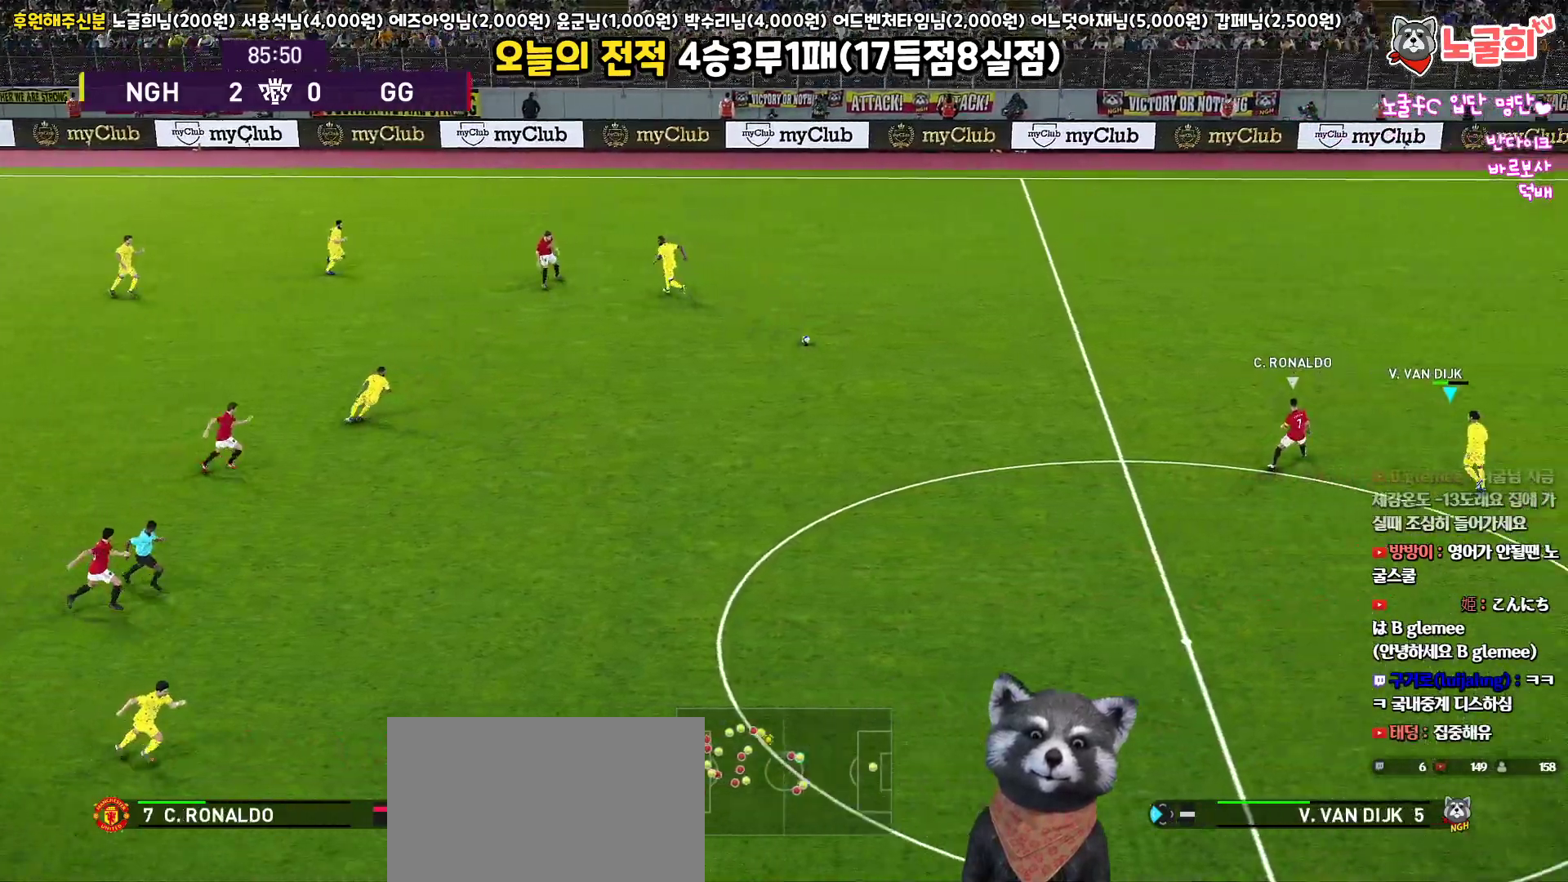
{"buttons": ["CROSS", "SQUARE", "L1", "R1", "R2", "L3"], "left_stick": "down-left", "right_stick": "center", "events": [[50, "L3", "up"], [117, "L1", "down"], [167, "L1", "up"], [200, "L3", "down"], [400, "L1", "down"], [483, "left_stick", "down-left"], [500, "R2", "down"]]}
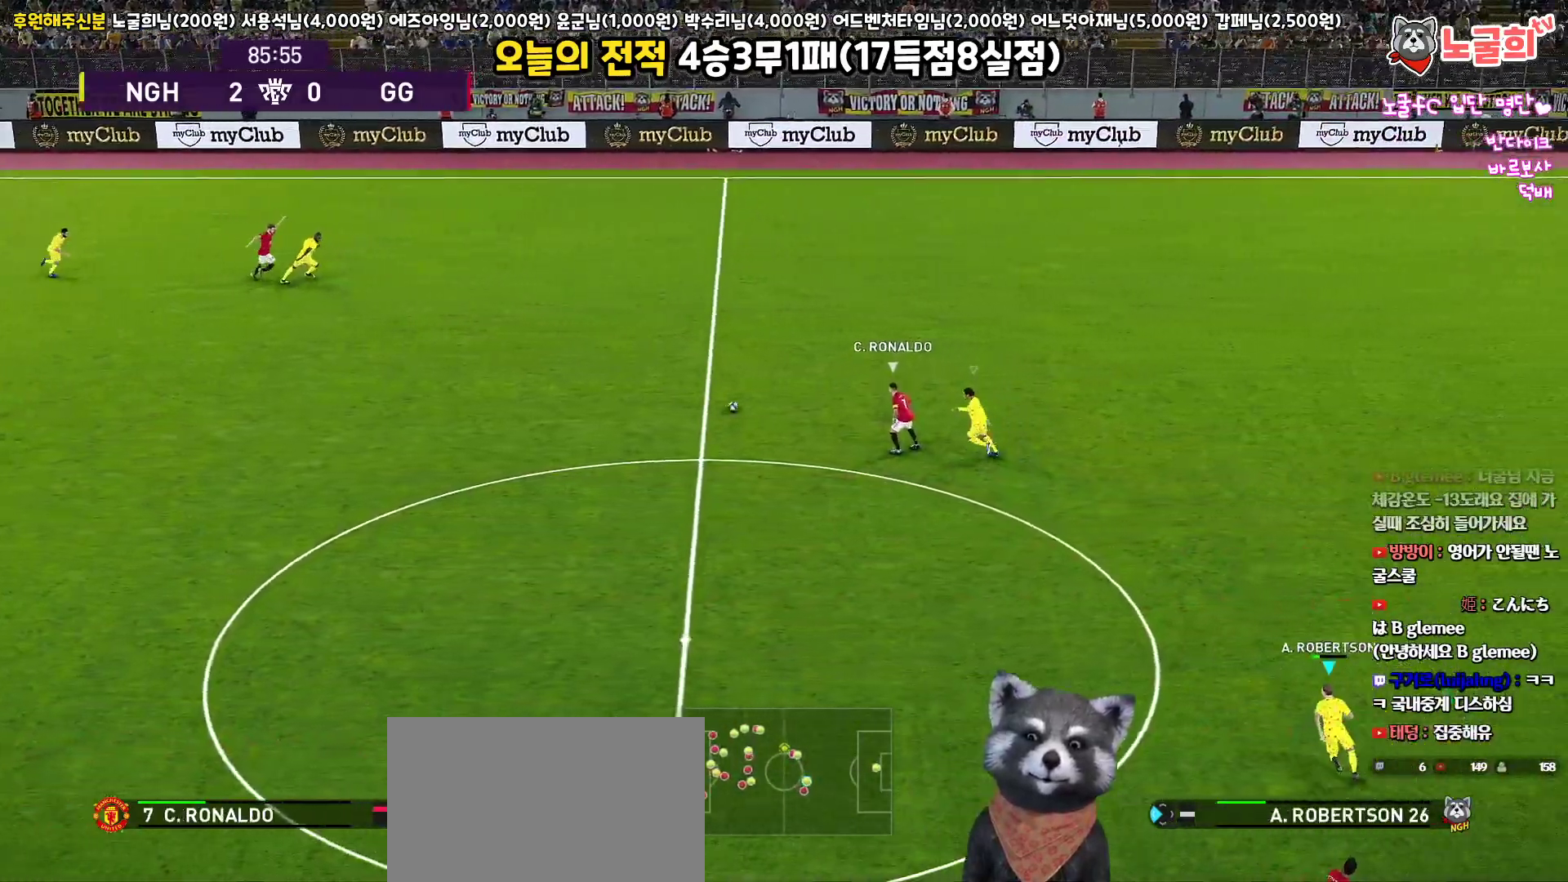
{"buttons": ["R1", "R2", "L3"], "left_stick": "down-left", "right_stick": "center", "events": [[50, "SQUARE", "up"], [67, "CROSS", "up"], [67, "L1", "up"]]}
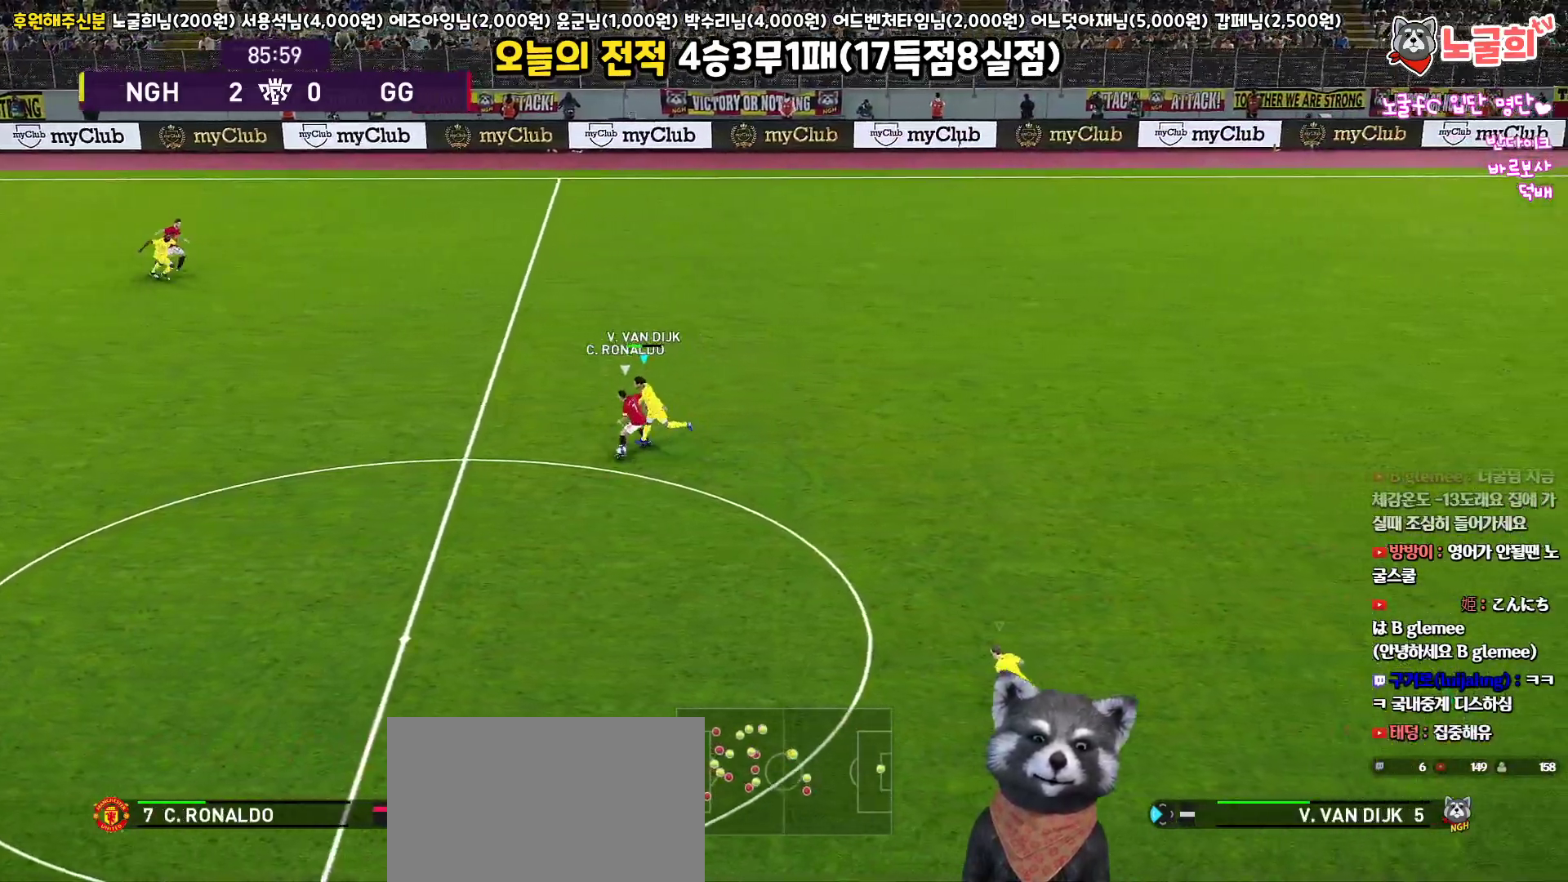
{"buttons": ["R1", "R2", "L3"], "left_stick": "down", "right_stick": "center", "events": [[500, "left_stick", "down"]]}
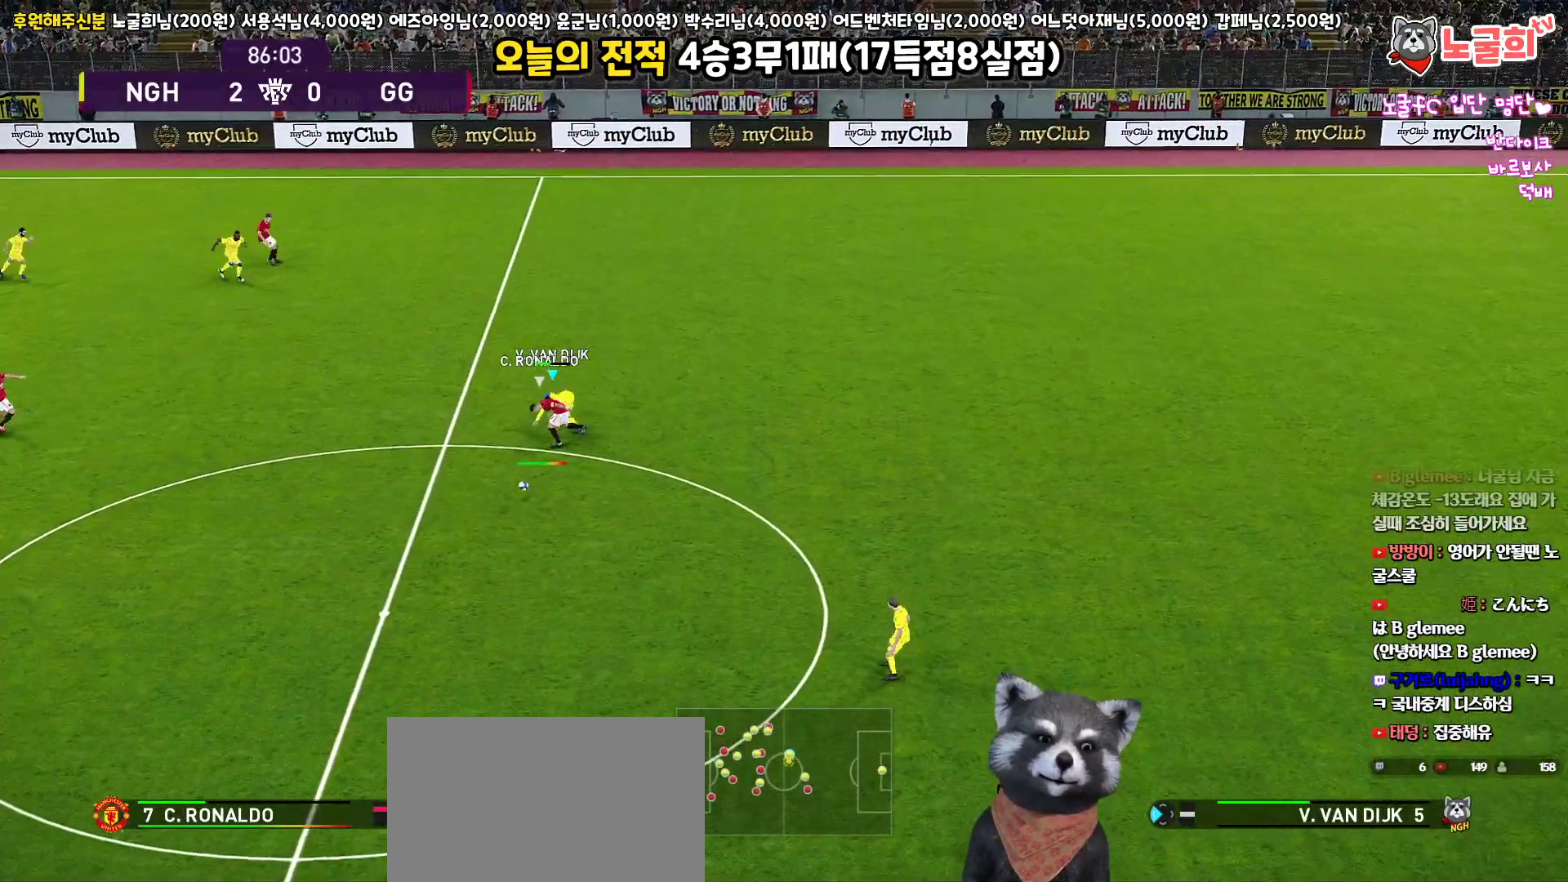
{"buttons": ["R1", "R2", "L3"], "left_stick": "down", "right_stick": "center", "events": []}
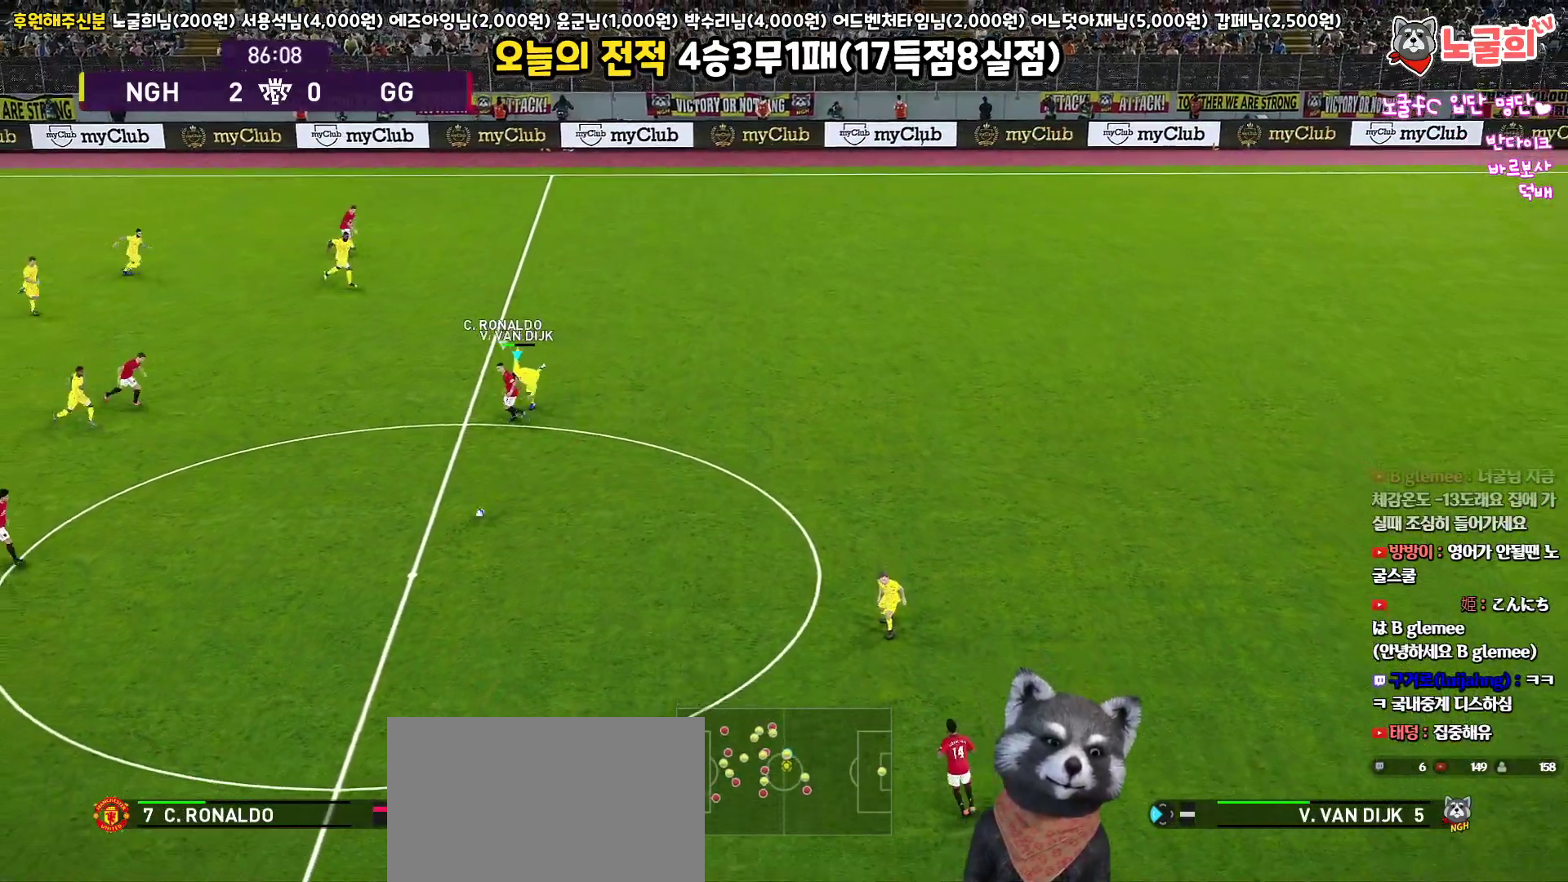
{"buttons": ["R1", "R2", "L3"], "left_stick": "down-right", "right_stick": "center", "events": [[183, "left_stick", "down-right"], [250, "L1", "down"], [417, "L1", "up"]]}
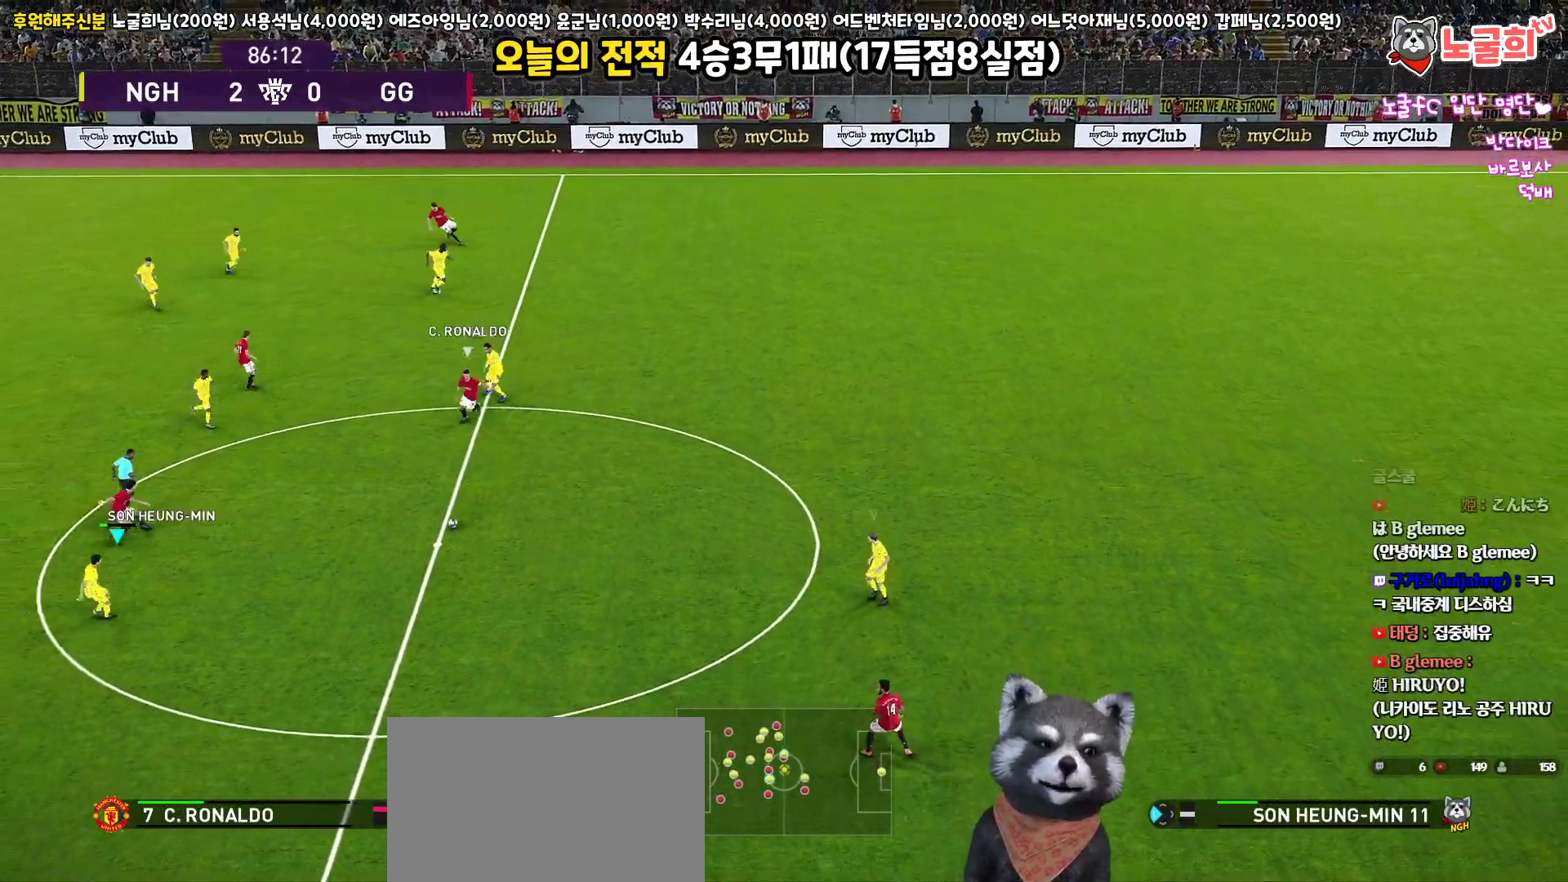
{"buttons": ["R1", "R2", "L3"], "left_stick": "right", "right_stick": "center", "events": [[183, "left_stick", "right"]]}
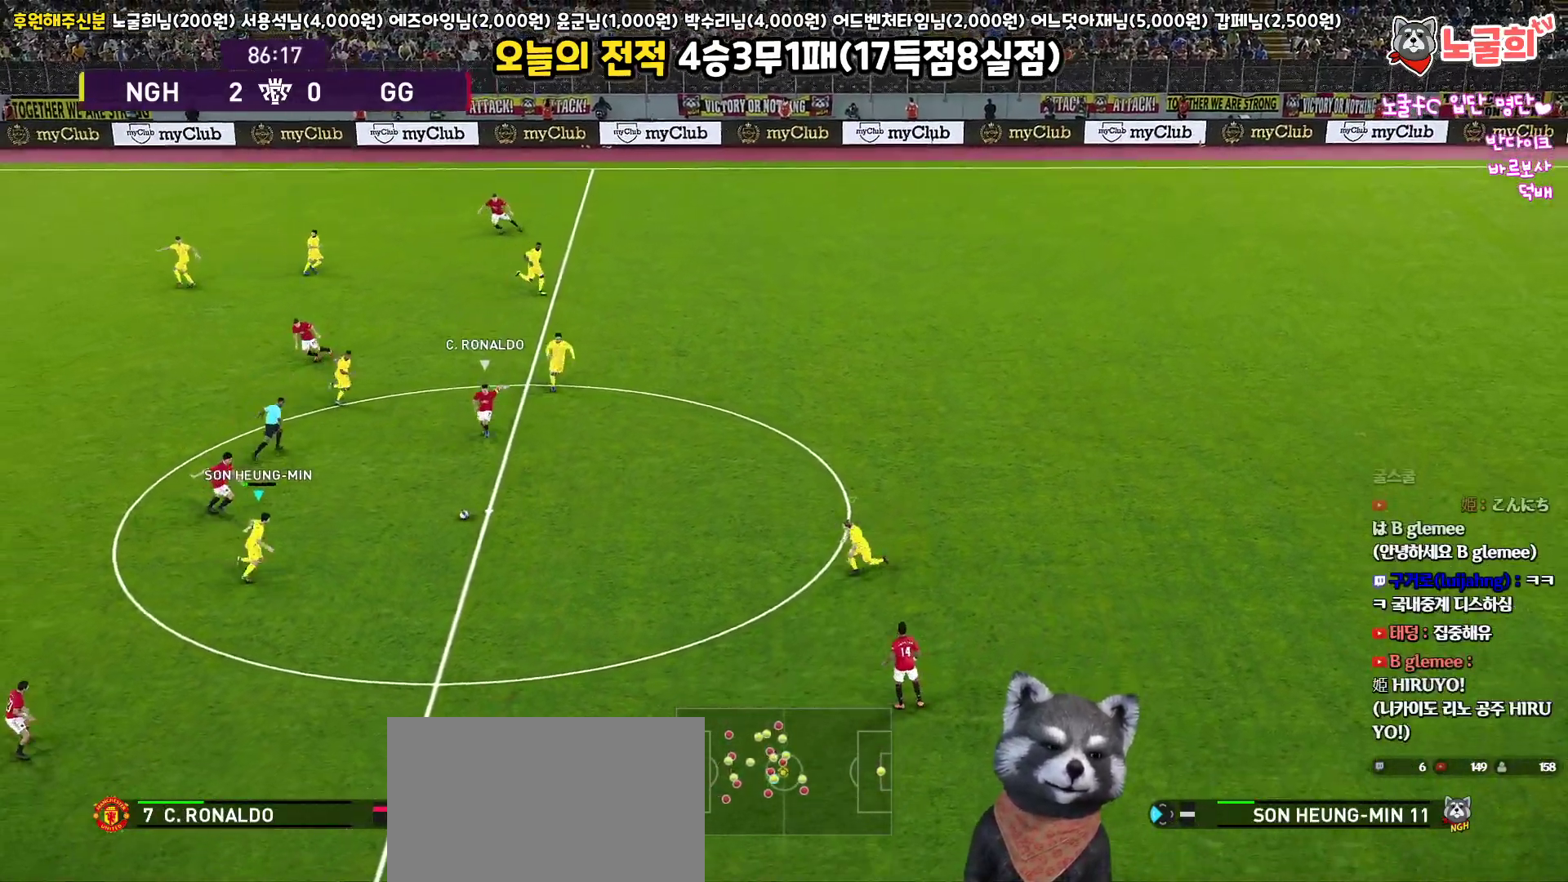
{"buttons": ["R1", "L3"], "left_stick": "up-right", "right_stick": "center", "events": [[183, "R2", "up"], [350, "left_stick", "up-right"], [383, "CROSS", "down"], [500, "CROSS", "up"]]}
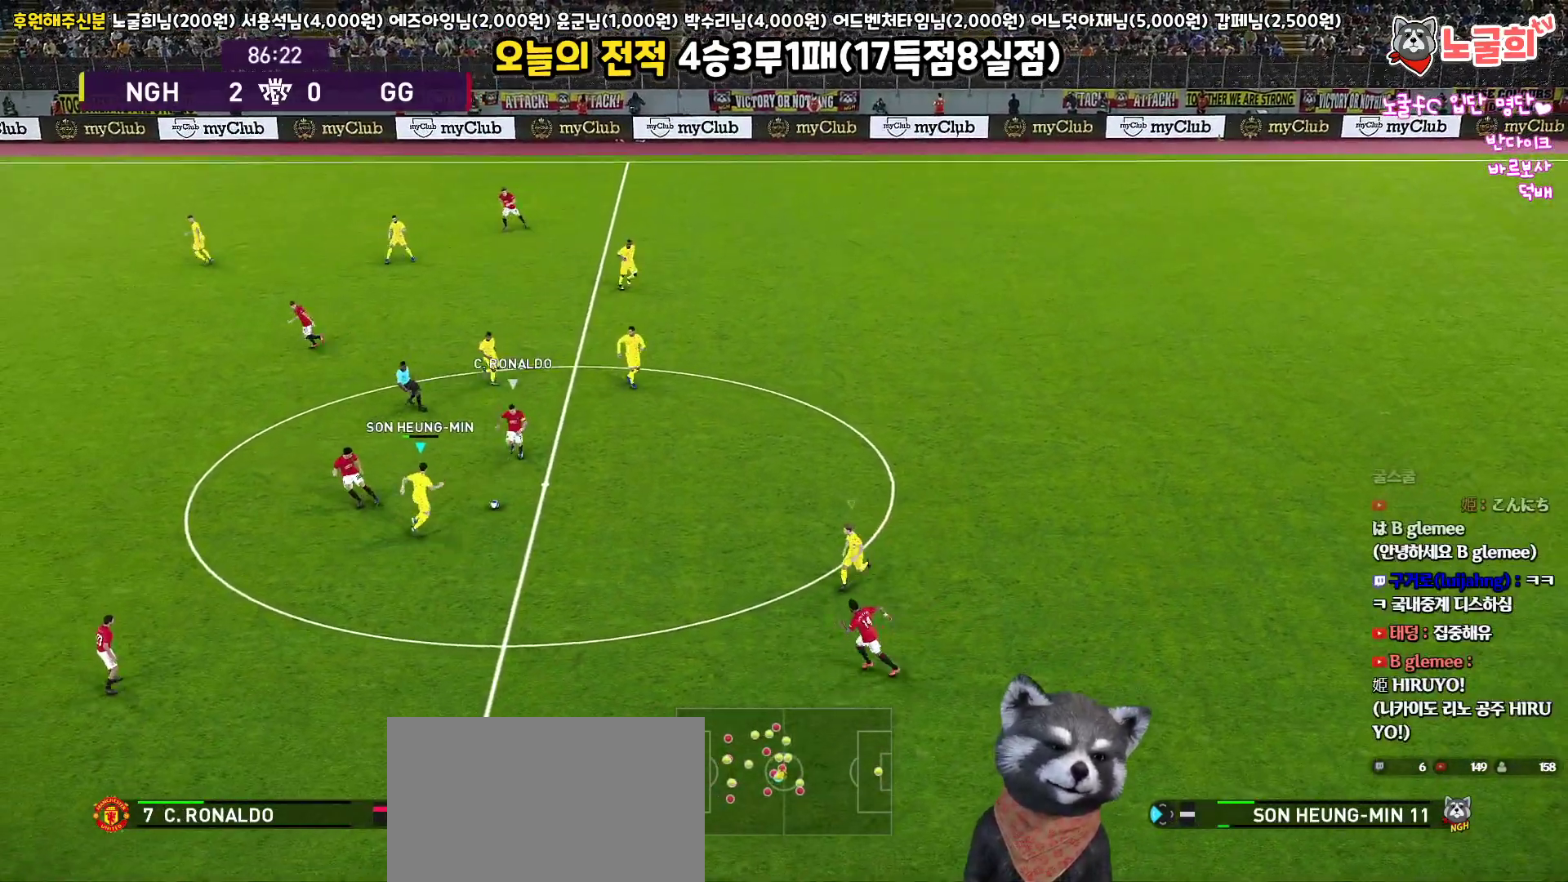
{"buttons": ["CROSS", "L3"], "left_stick": "up", "right_stick": "center", "events": [[417, "R1", "up"], [467, "CROSS", "down"], [467, "left_stick", "up"]]}
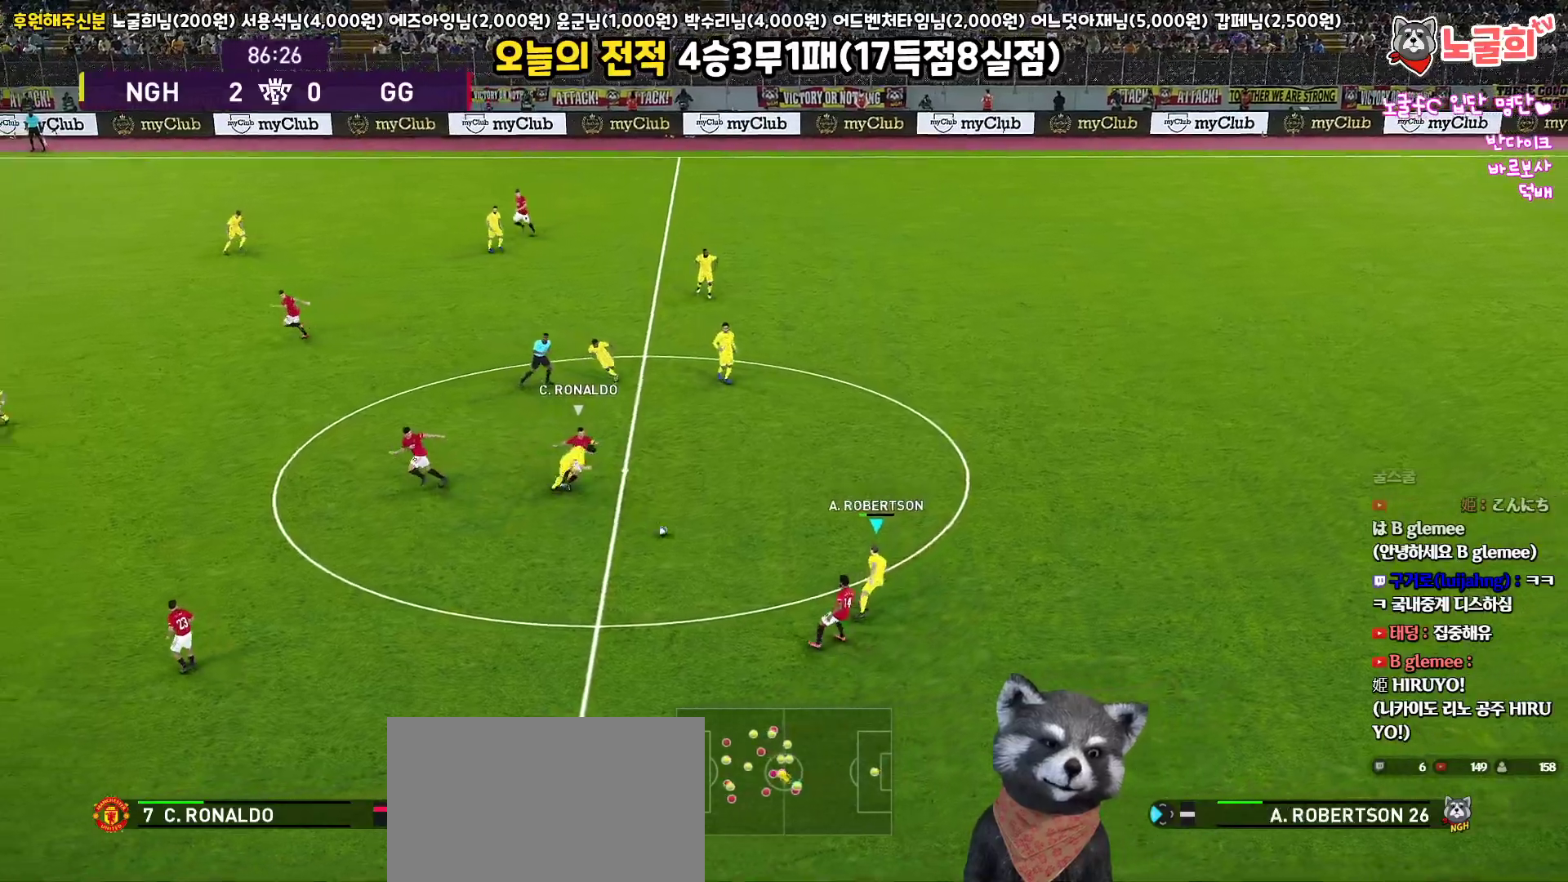
{"buttons": [], "left_stick": "up", "right_stick": "center", "events": [[117, "CROSS", "up"], [450, "L3", "up"]]}
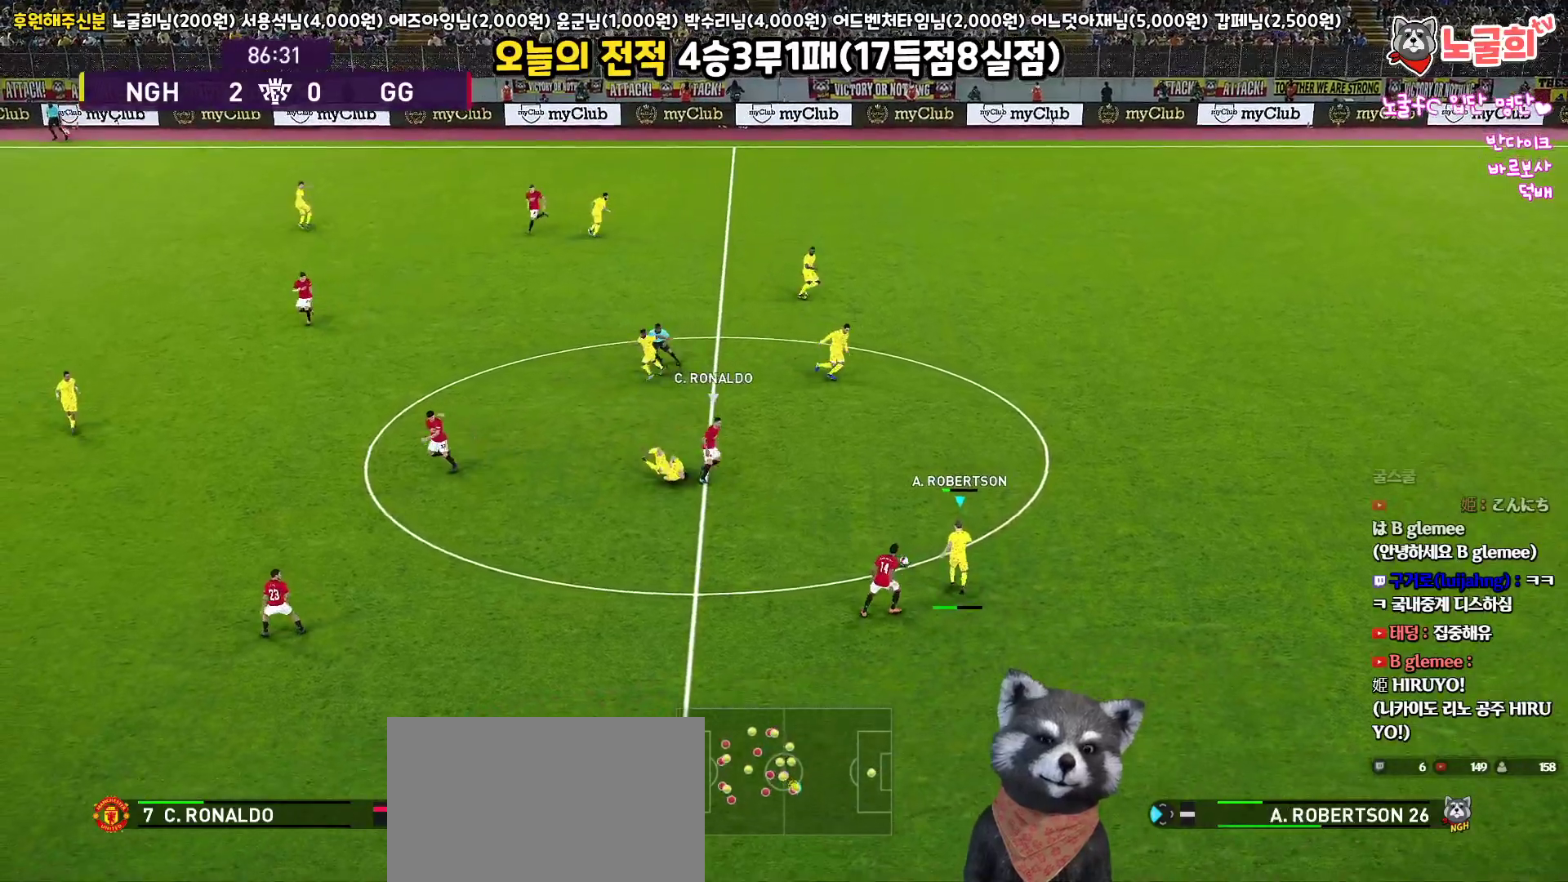
{"buttons": [], "left_stick": "down-left", "right_stick": "center", "events": [[417, "left_stick", "down-left"]]}
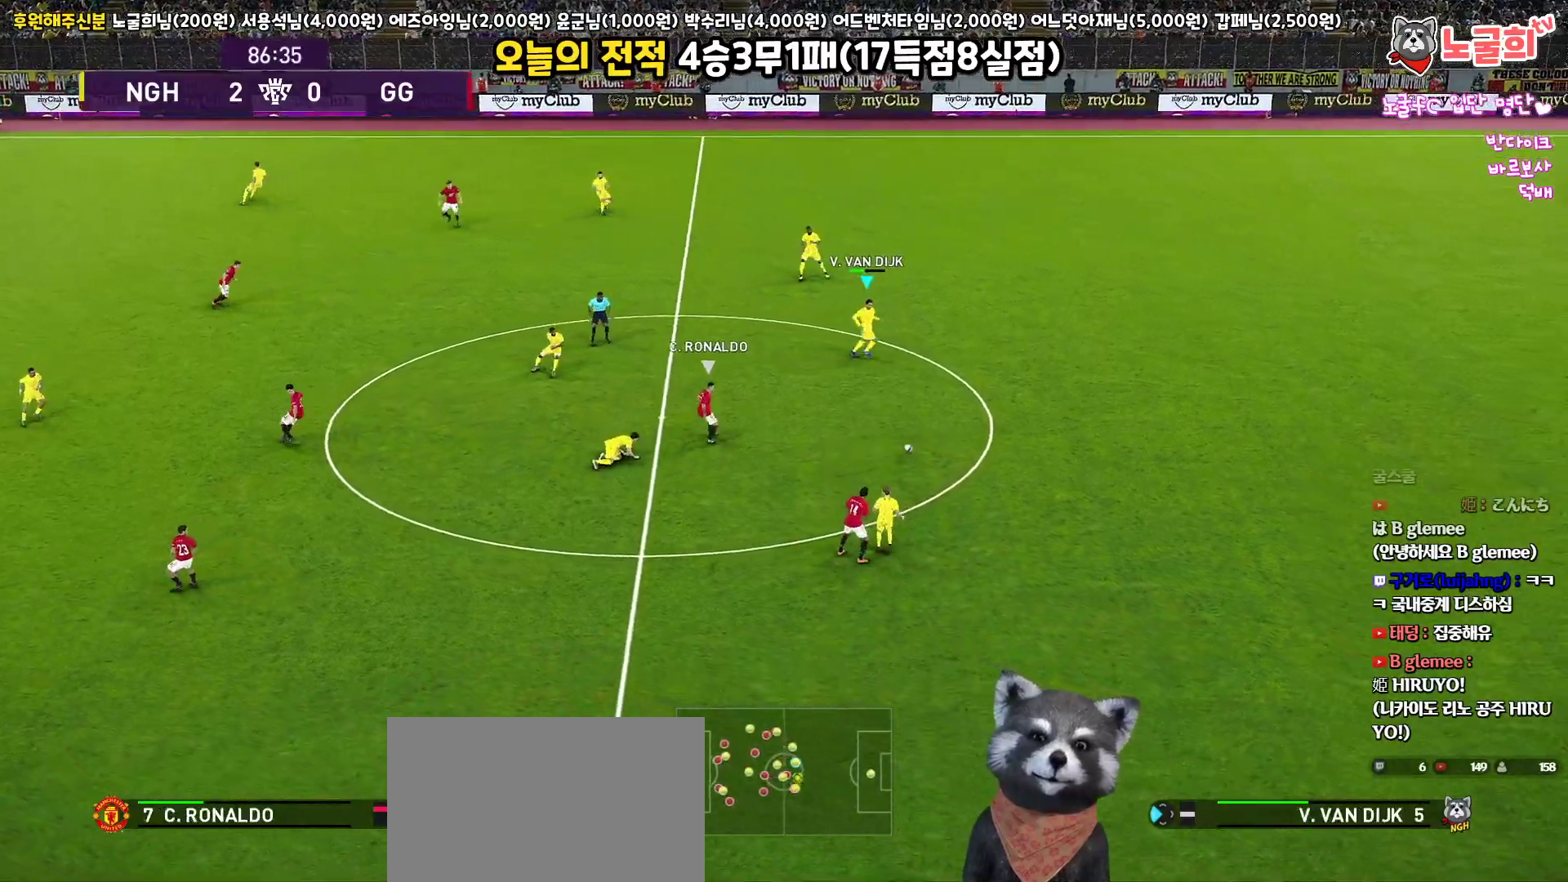
{"buttons": ["L3"], "left_stick": "up-left", "right_stick": "center", "events": [[50, "left_stick", "left"], [167, "L3", "down"], [400, "left_stick", "up-left"]]}
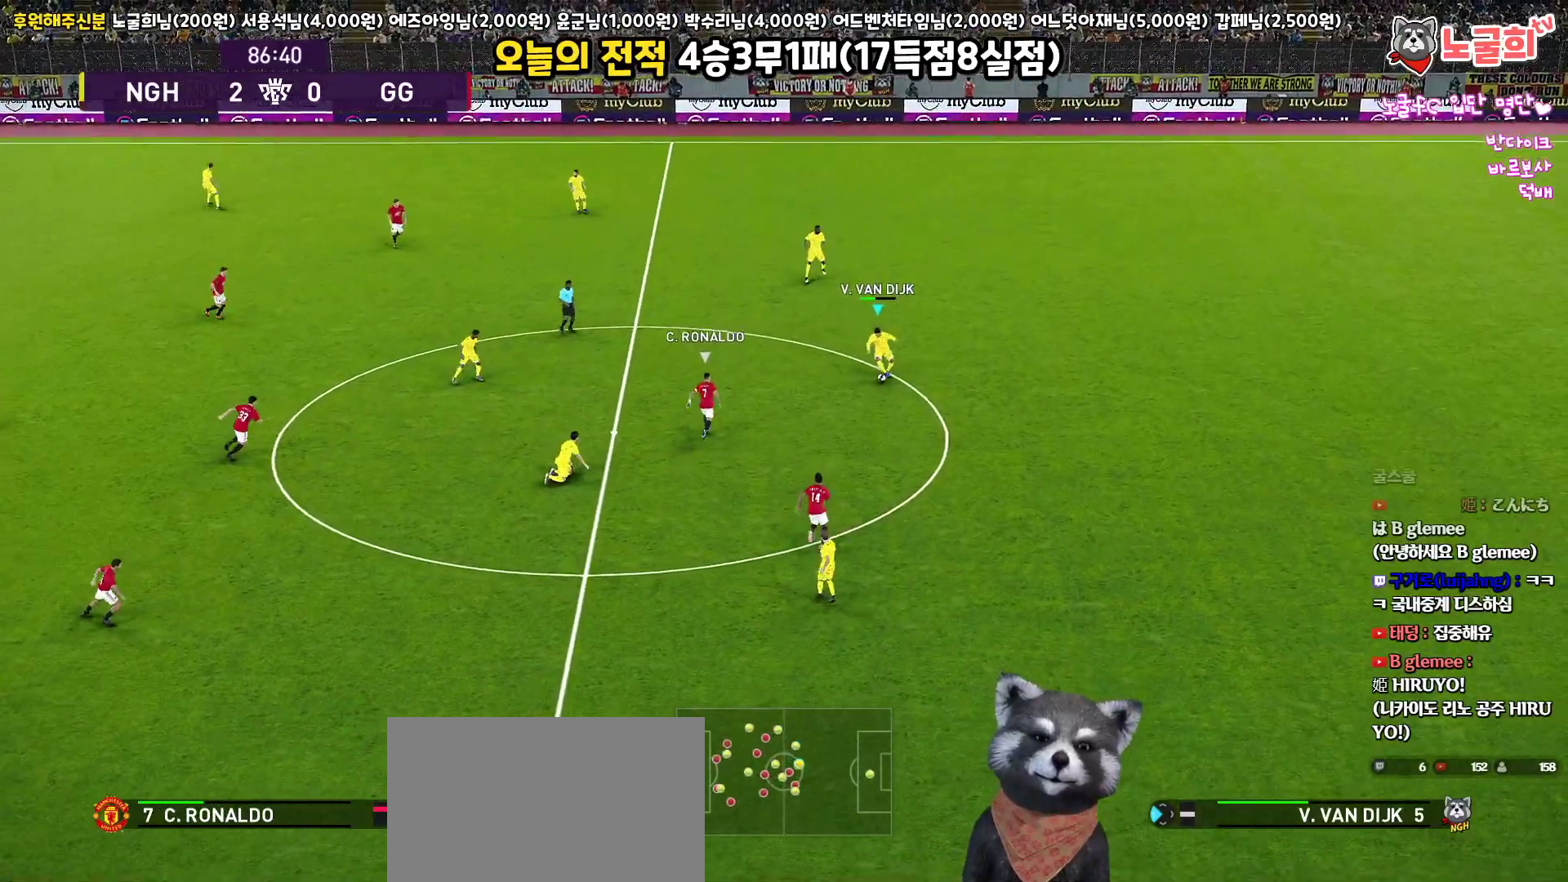
{"buttons": ["L3"], "left_stick": "up-left", "right_stick": "center", "events": [[117, "TRIANGLE", "down"], [350, "TRIANGLE", "up"]]}
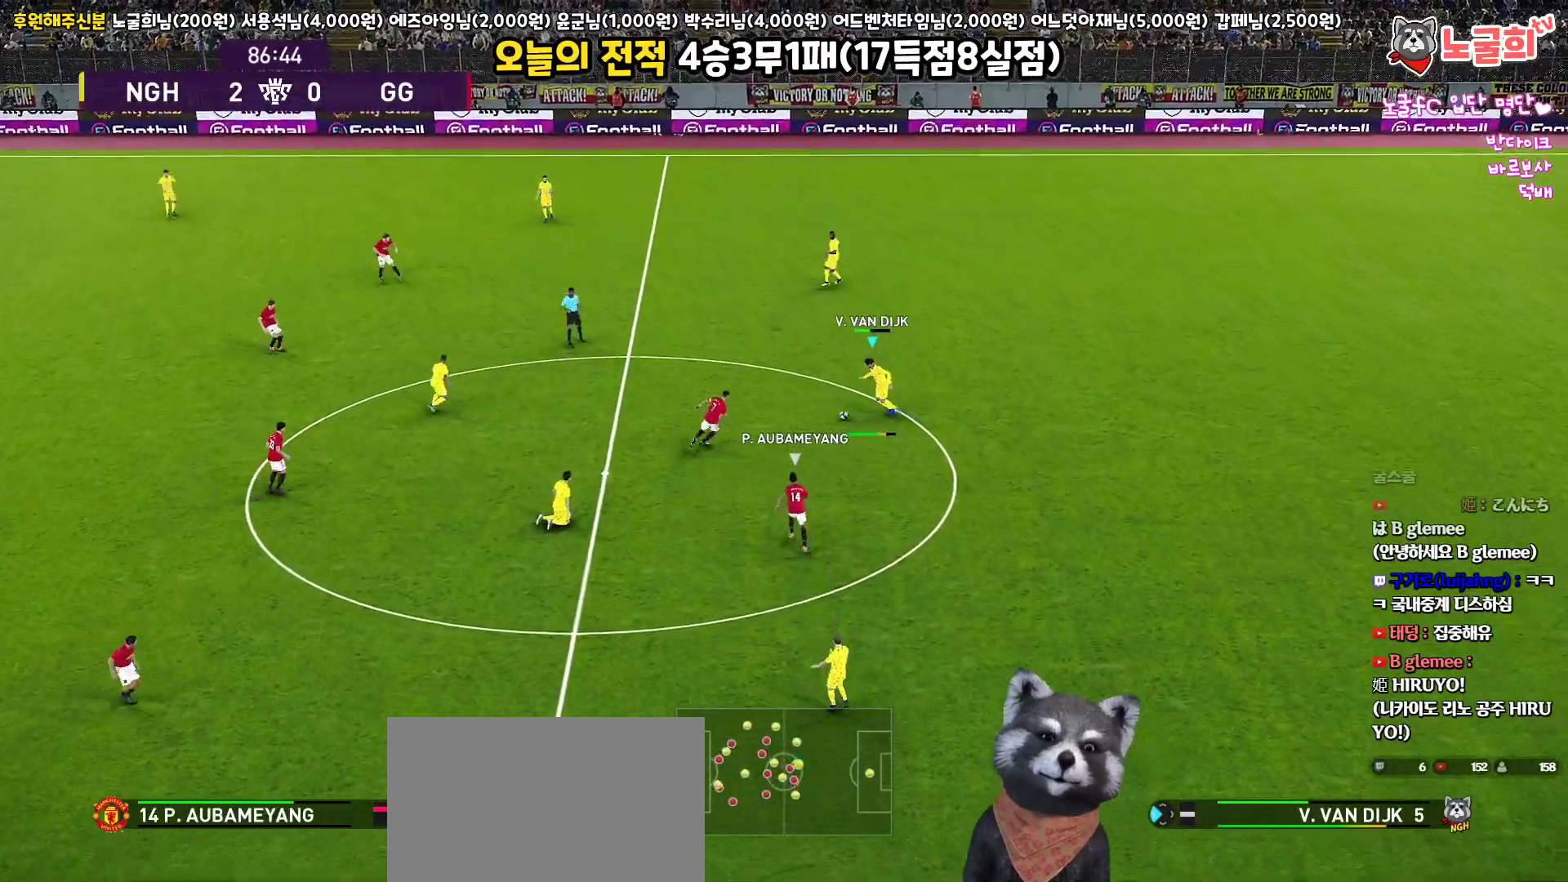
{"buttons": ["L3"], "left_stick": "up-left", "right_stick": "center", "events": []}
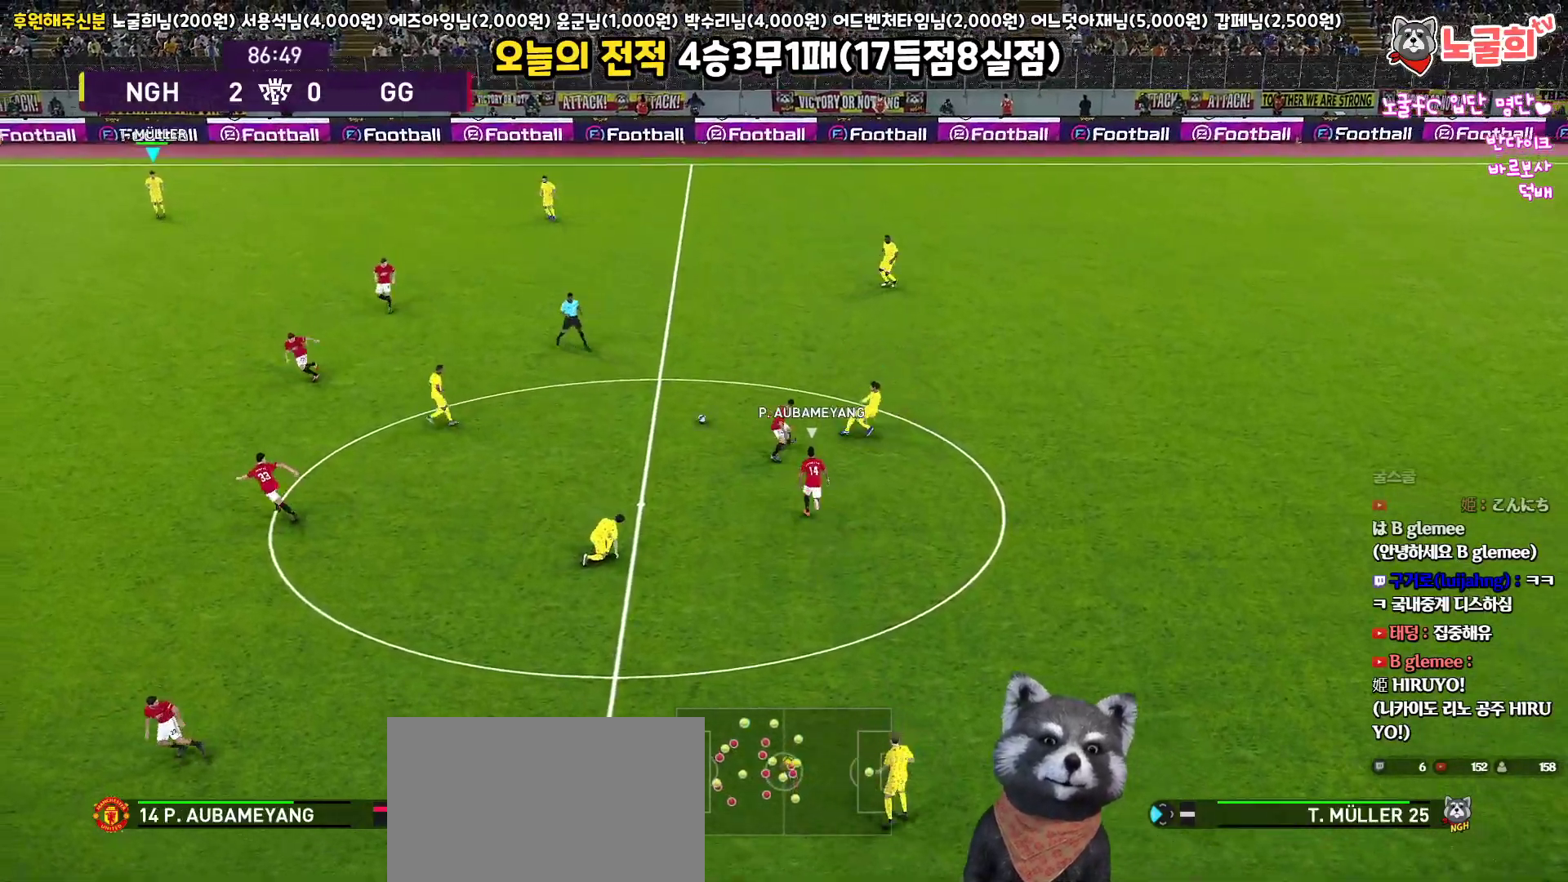
{"buttons": [], "left_stick": "down-left", "right_stick": "center", "events": [[150, "L3", "up"], [283, "left_stick", "left"], [450, "left_stick", "down-left"]]}
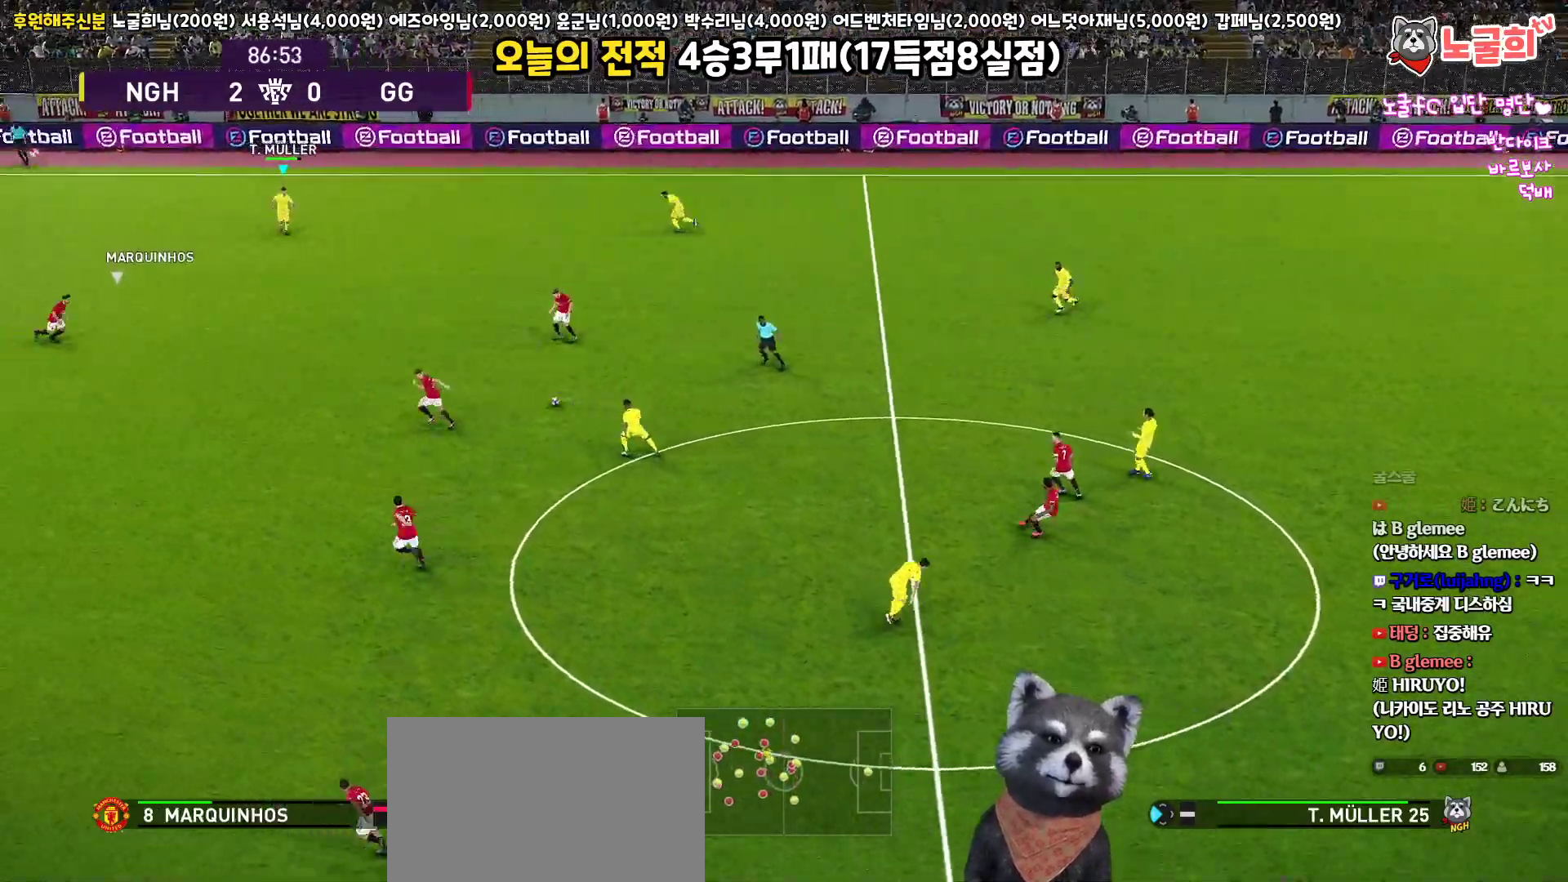
{"buttons": ["R1", "R2", "L3"], "left_stick": "down-right", "right_stick": "center", "events": [[167, "L3", "down"], [167, "R1", "down"], [167, "left_stick", "down"], [467, "left_stick", "down-right"], [483, "R2", "down"]]}
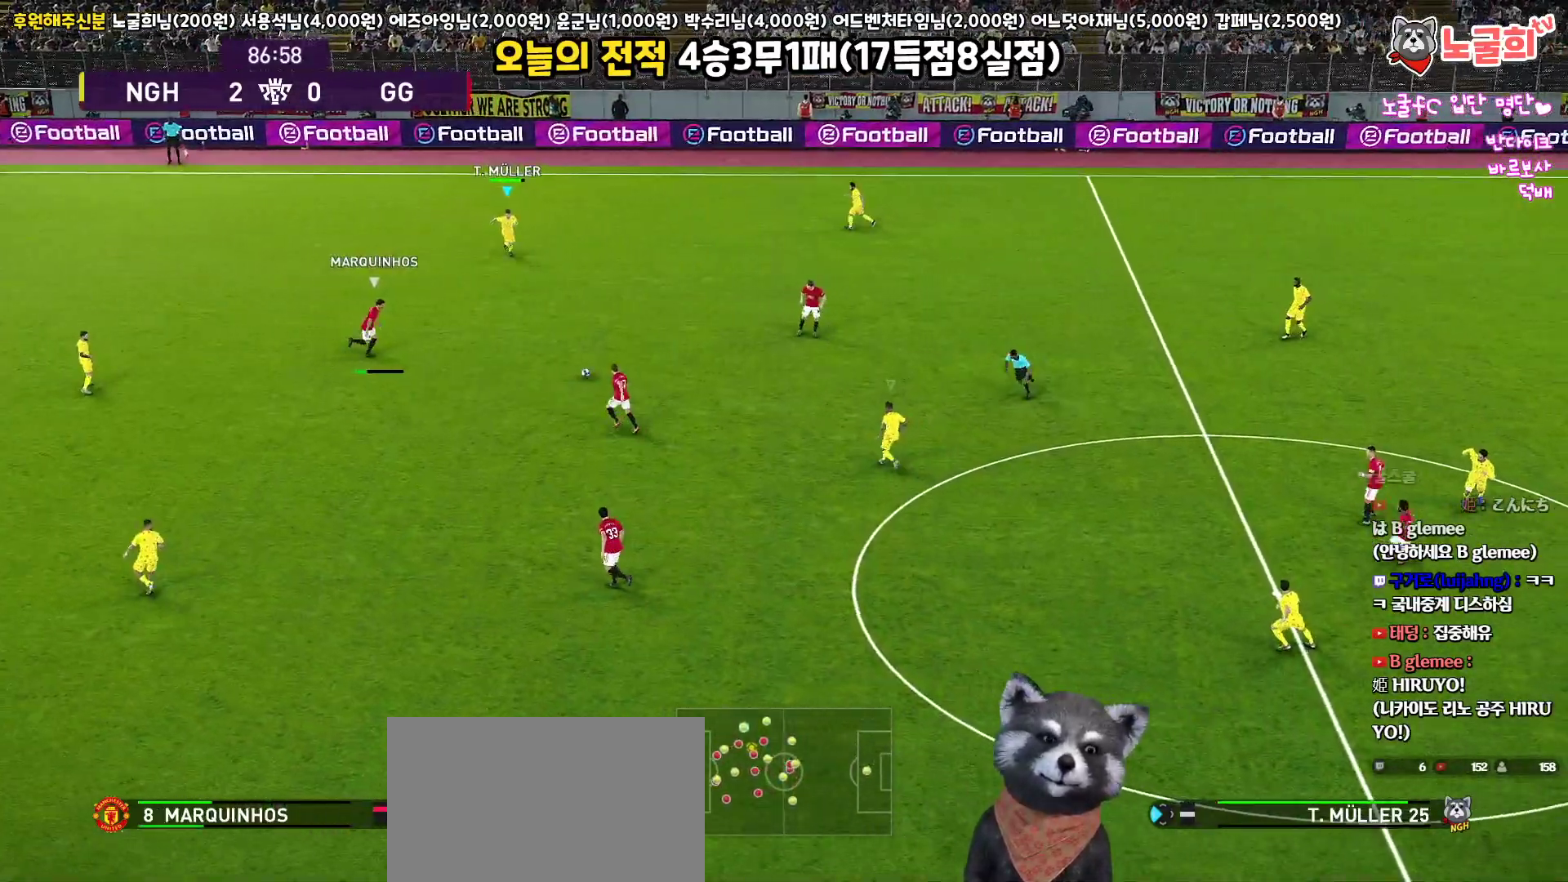
{"buttons": ["R1", "R2", "L3"], "left_stick": "down-right", "right_stick": "center", "events": []}
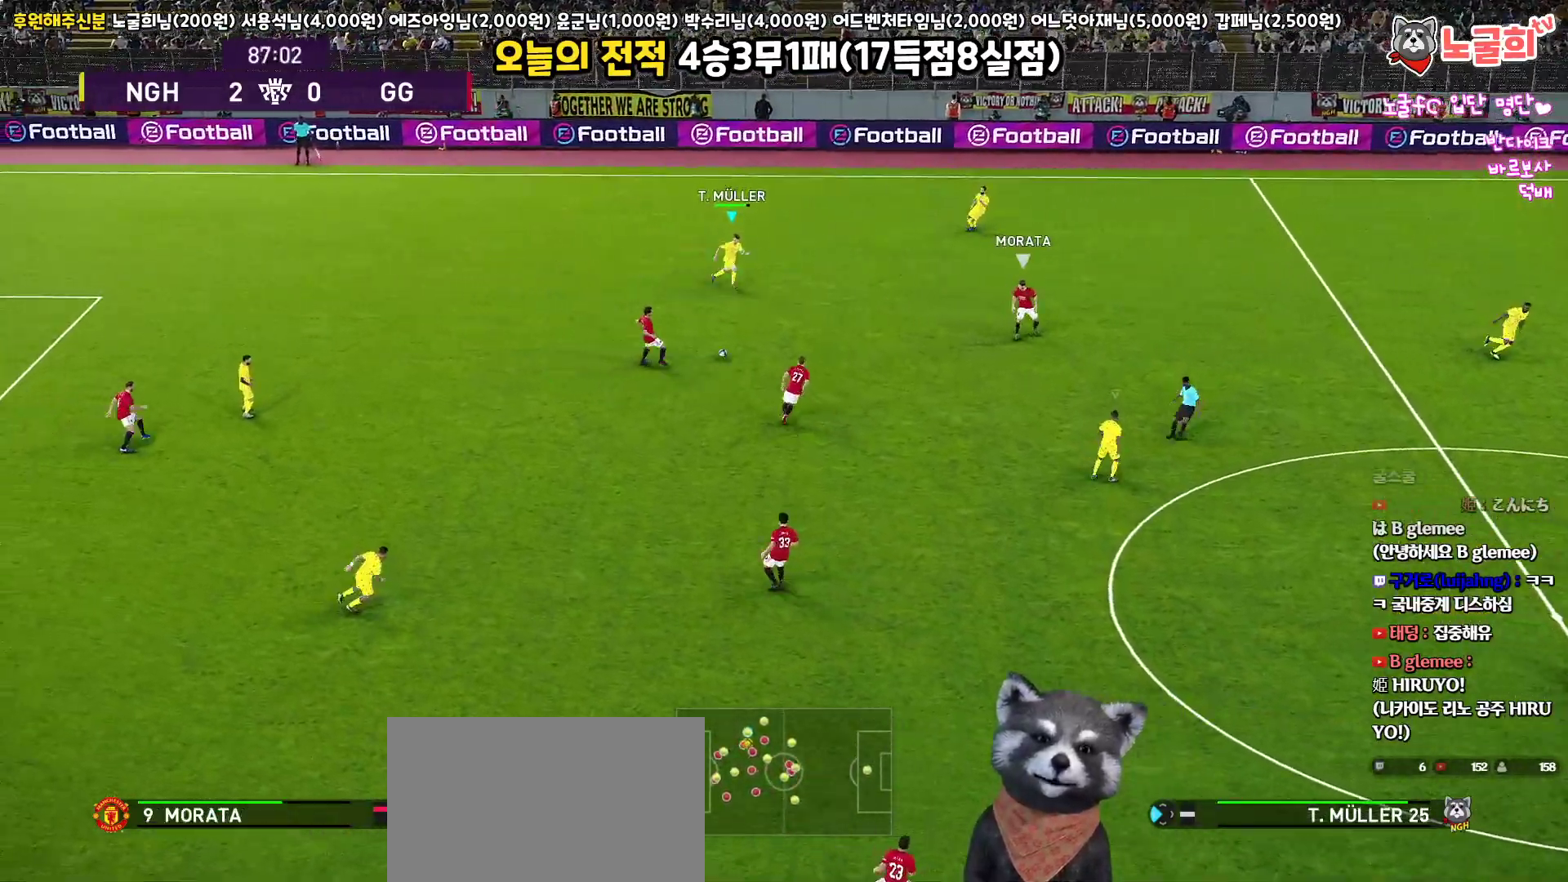
{"buttons": ["R1", "R2", "L3"], "left_stick": "down-right", "right_stick": "center", "events": []}
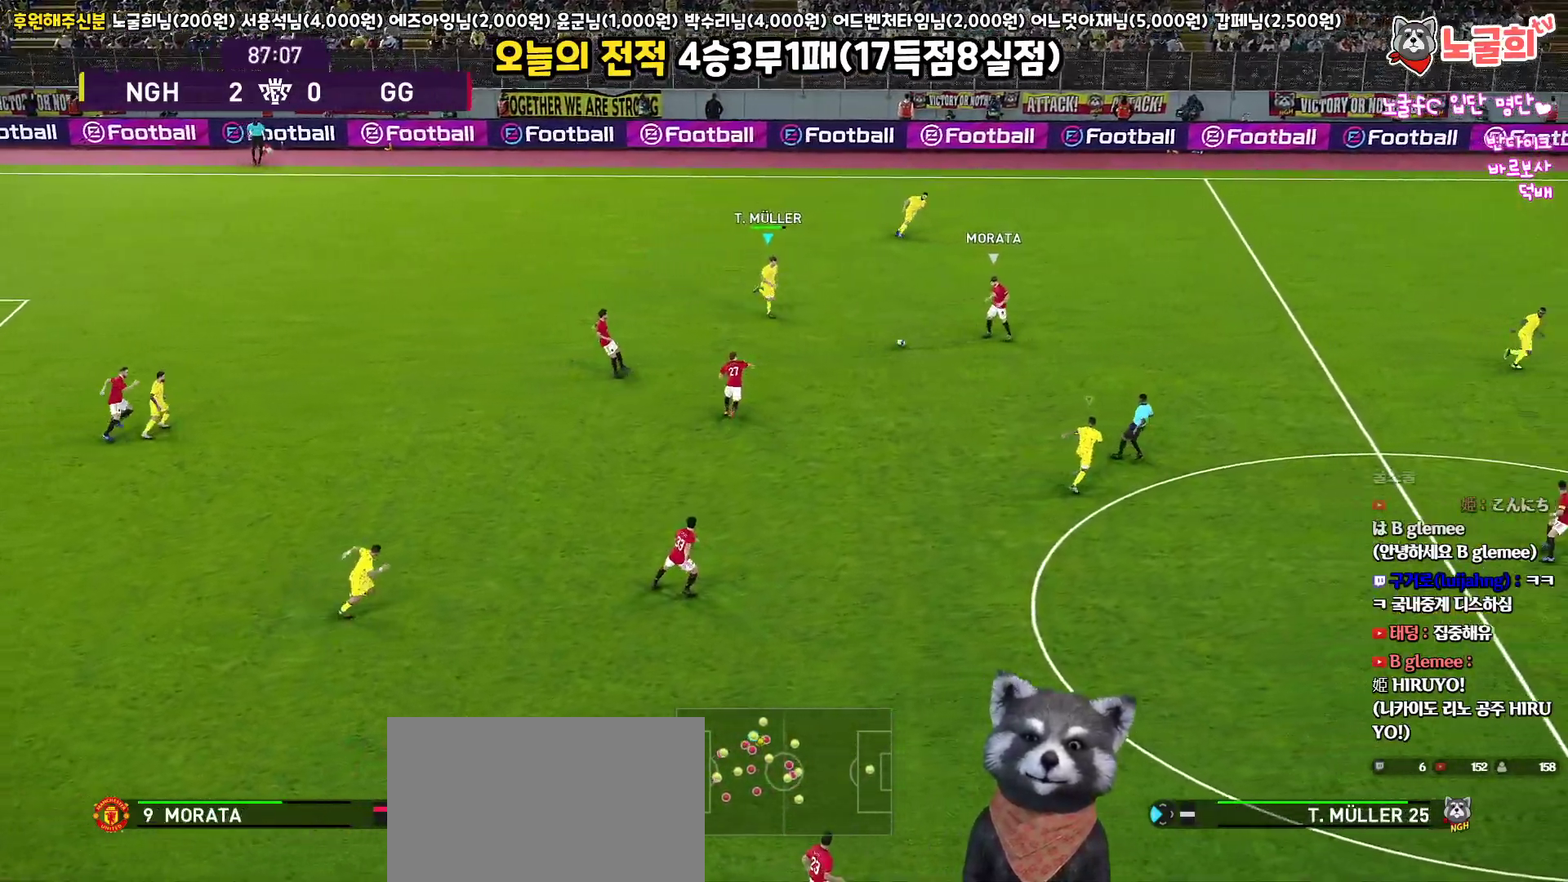
{"buttons": ["SQUARE", "R1", "R2", "L3"], "left_stick": "right", "right_stick": "center", "events": [[150, "right_stick", "down-right"], [250, "right_stick", "center"], [317, "left_stick", "right"], [350, "SQUARE", "down"]]}
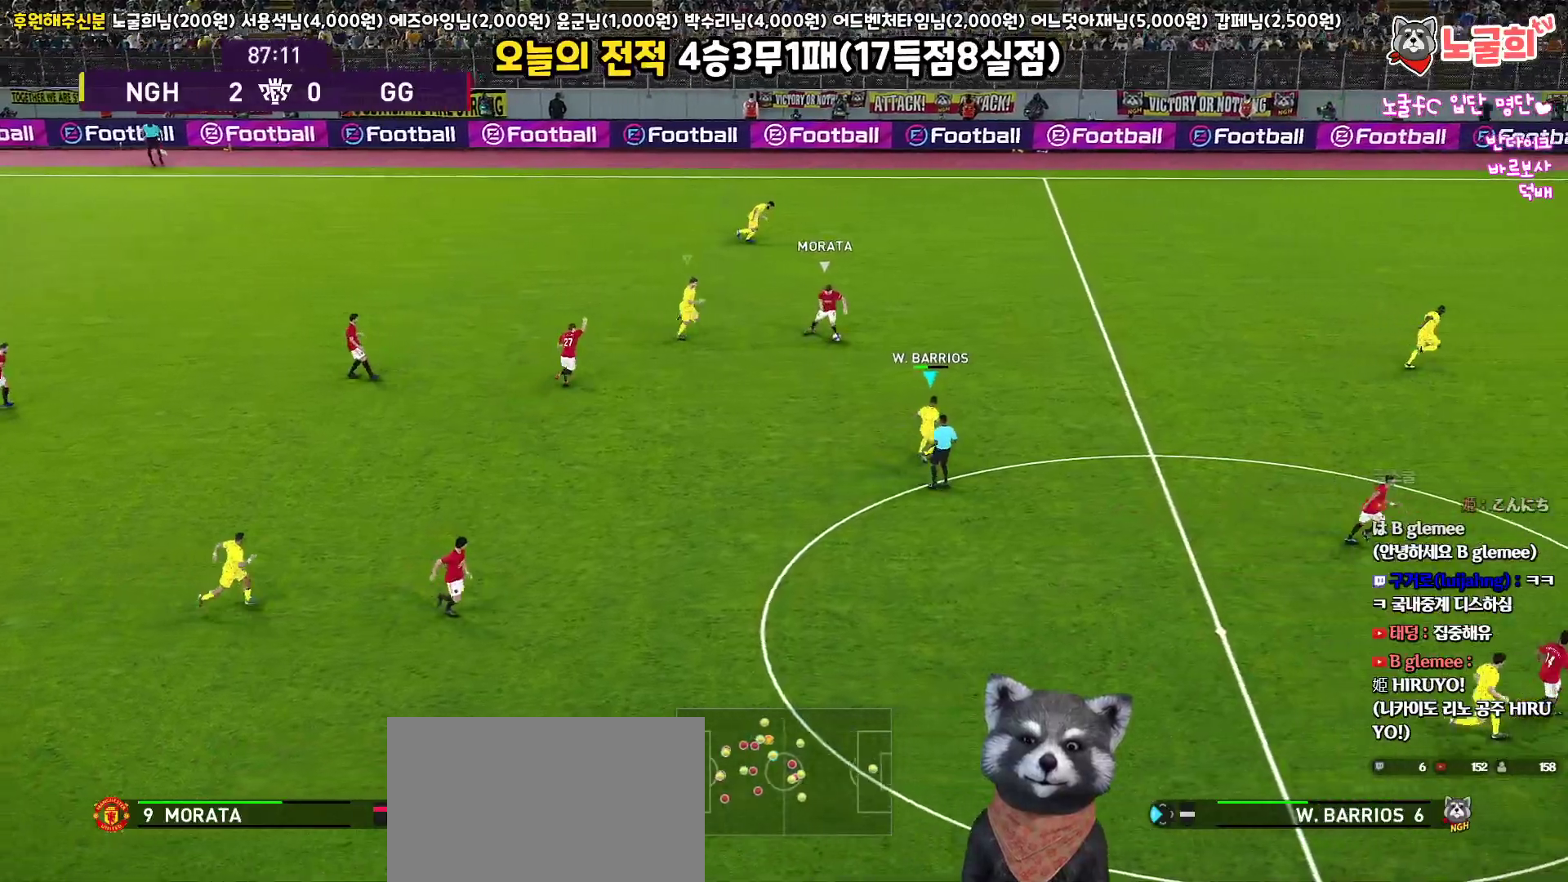
{"buttons": ["SQUARE", "R1", "R2", "L3"], "left_stick": "right", "right_stick": "center", "events": []}
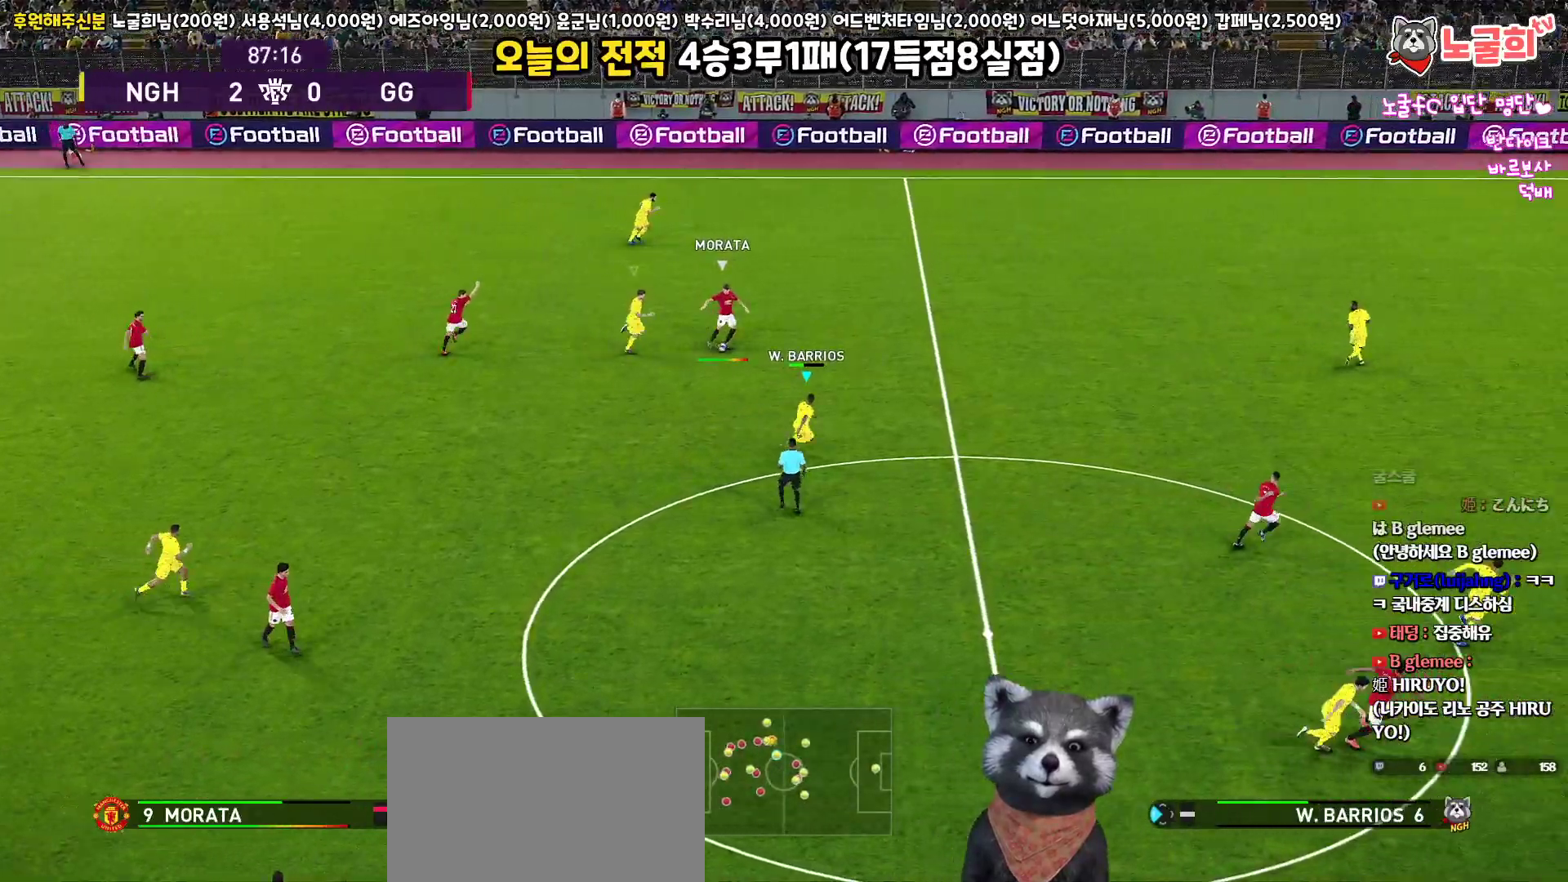
{"buttons": ["L1", "R1", "R2", "L3"], "left_stick": "up-right", "right_stick": "center", "events": [[417, "L1", "down"], [417, "left_stick", "up-right"], [467, "SQUARE", "up"]]}
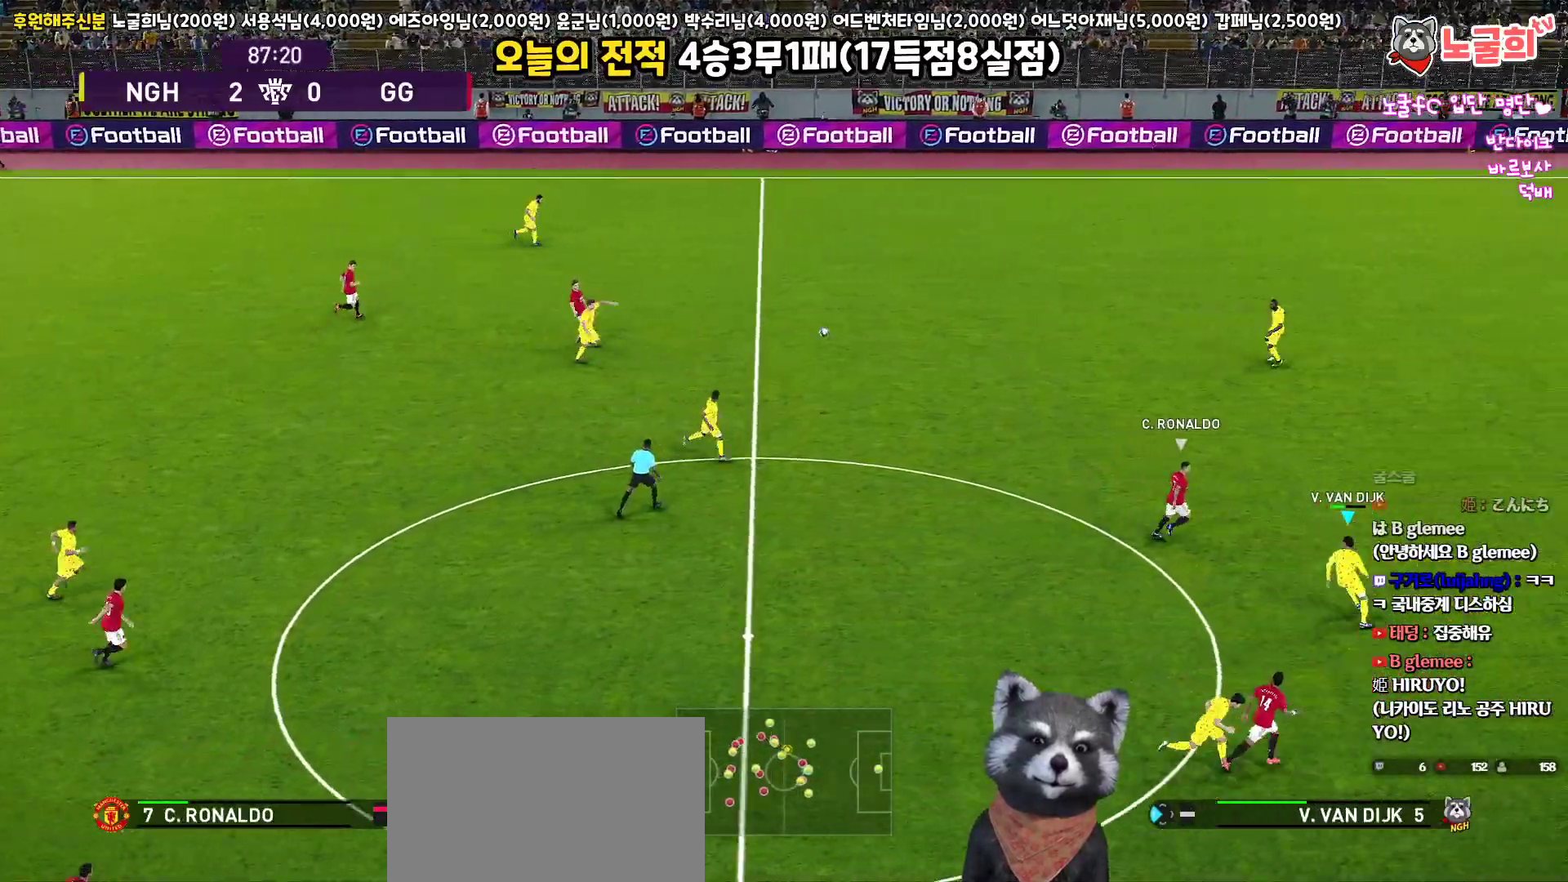
{"buttons": ["R1", "R2", "L3"], "left_stick": "up", "right_stick": "center", "events": [[67, "L1", "up"], [400, "left_stick", "up"]]}
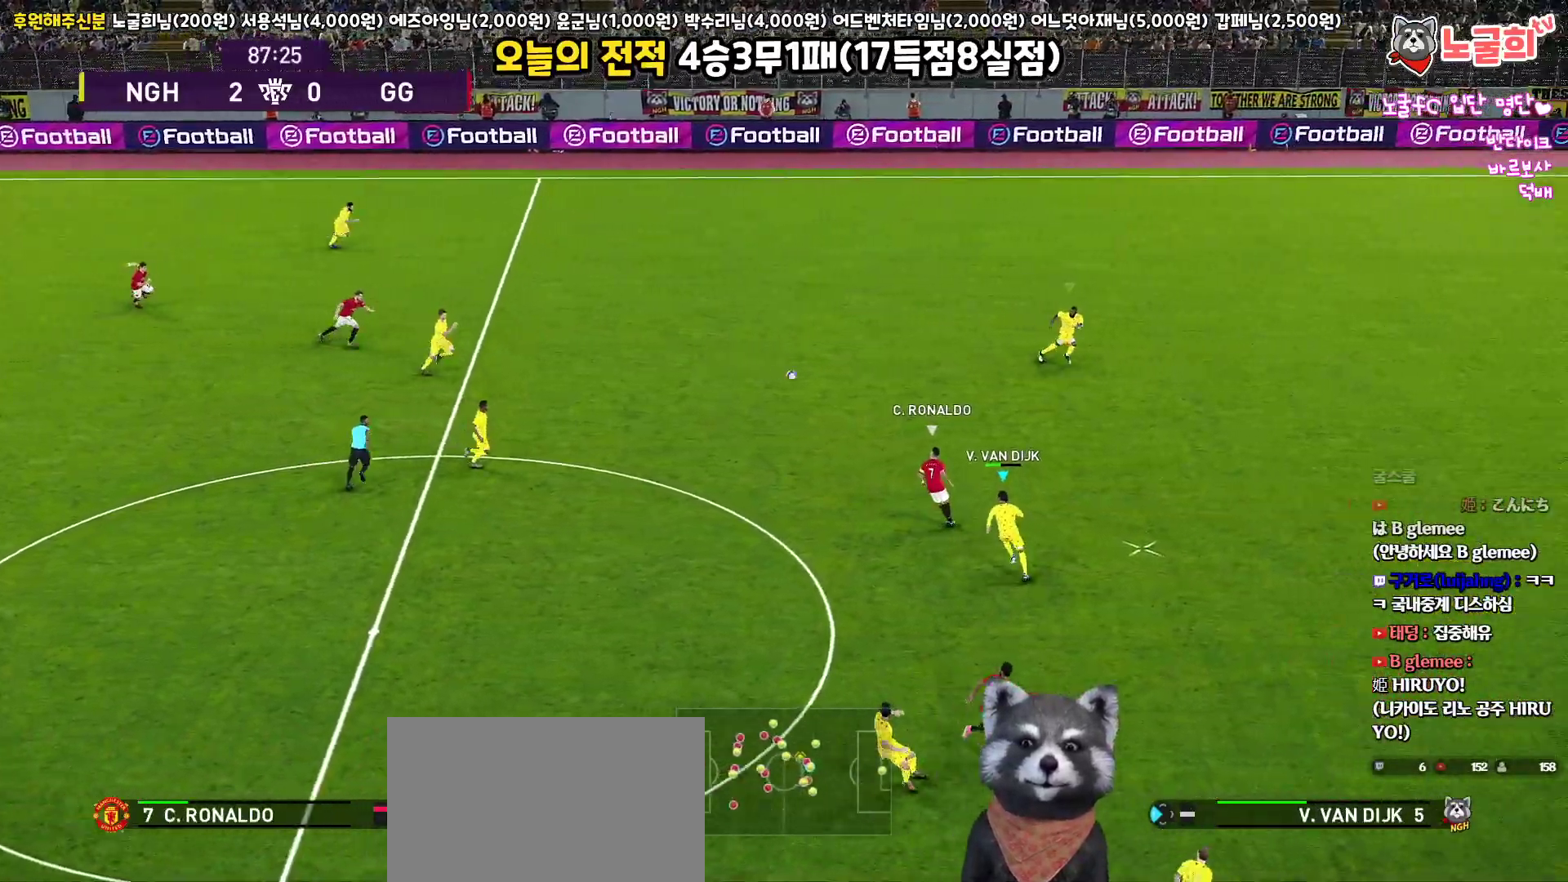
{"buttons": ["CROSS", "R1", "L3"], "left_stick": "up", "right_stick": "center", "events": [[133, "CROSS", "down"], [250, "R2", "up"]]}
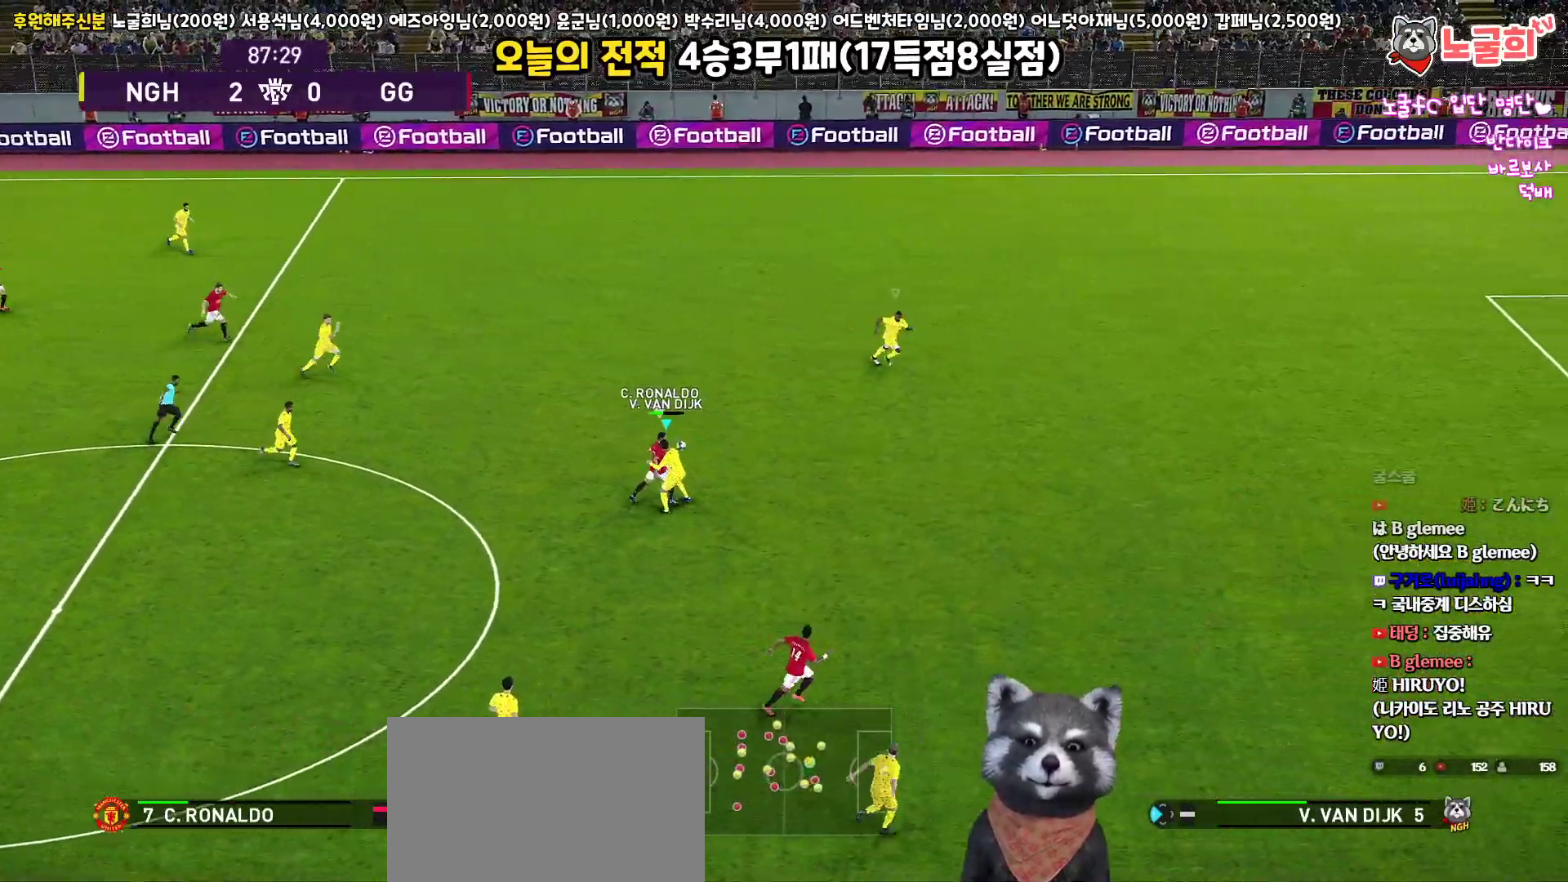
{"buttons": ["CROSS", "R1", "L3"], "left_stick": "up-right", "right_stick": "center", "events": [[50, "left_stick", "up-right"]]}